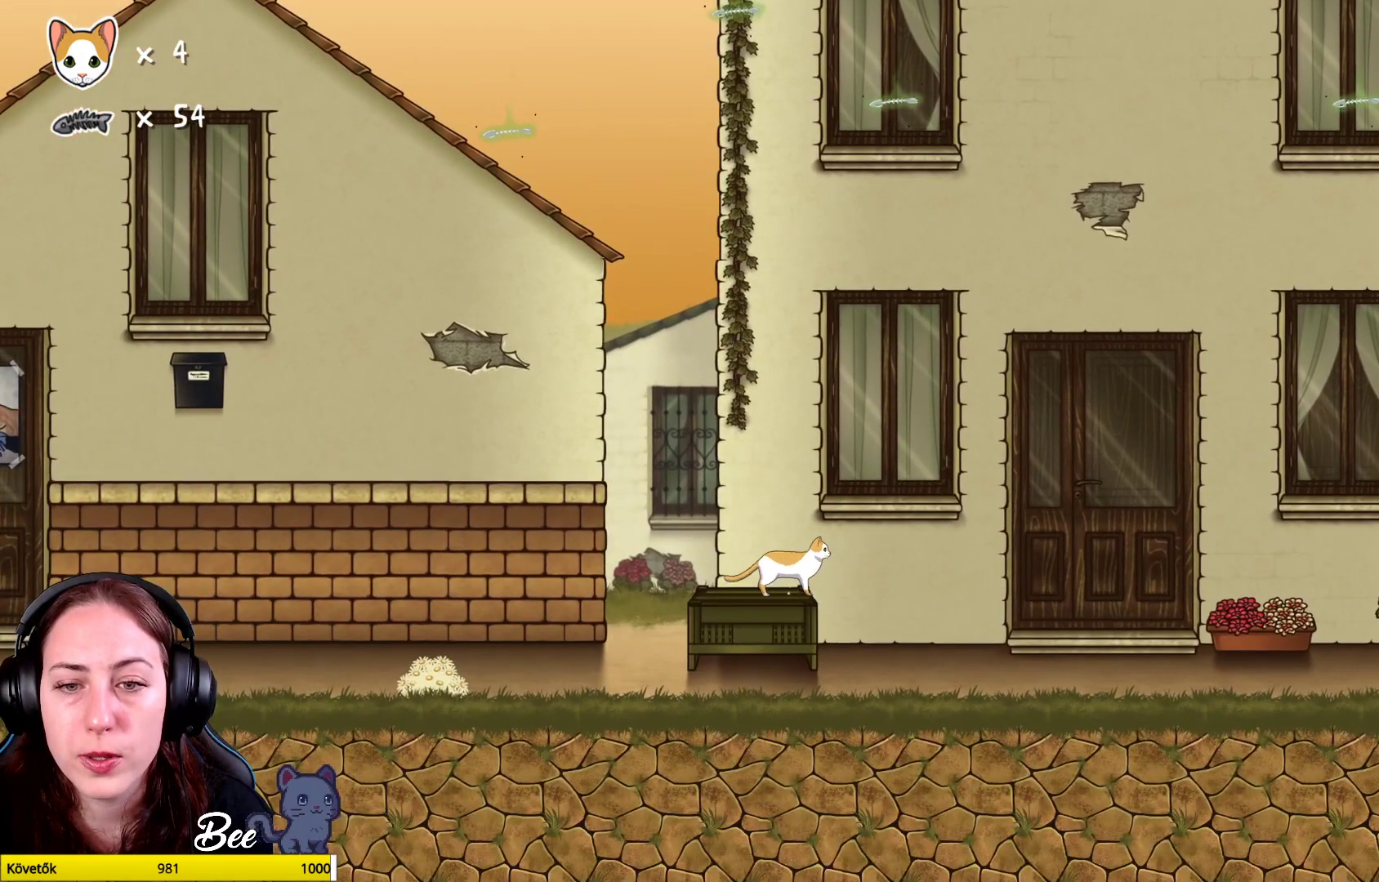
Gameplay with a controller (Xbox layout); each line is a JSON object with the inputs held at the frame after it. "events" lists button and stick changes between this image and that frame as [ms after this image, input, new state], when the widget could be followed in between. Not read: Z.
{"buttons": ["R1"], "left_stick": "center", "right_stick": "center", "events": [[100, "left_stick", "up-left"], [317, "left_stick", "center"]]}
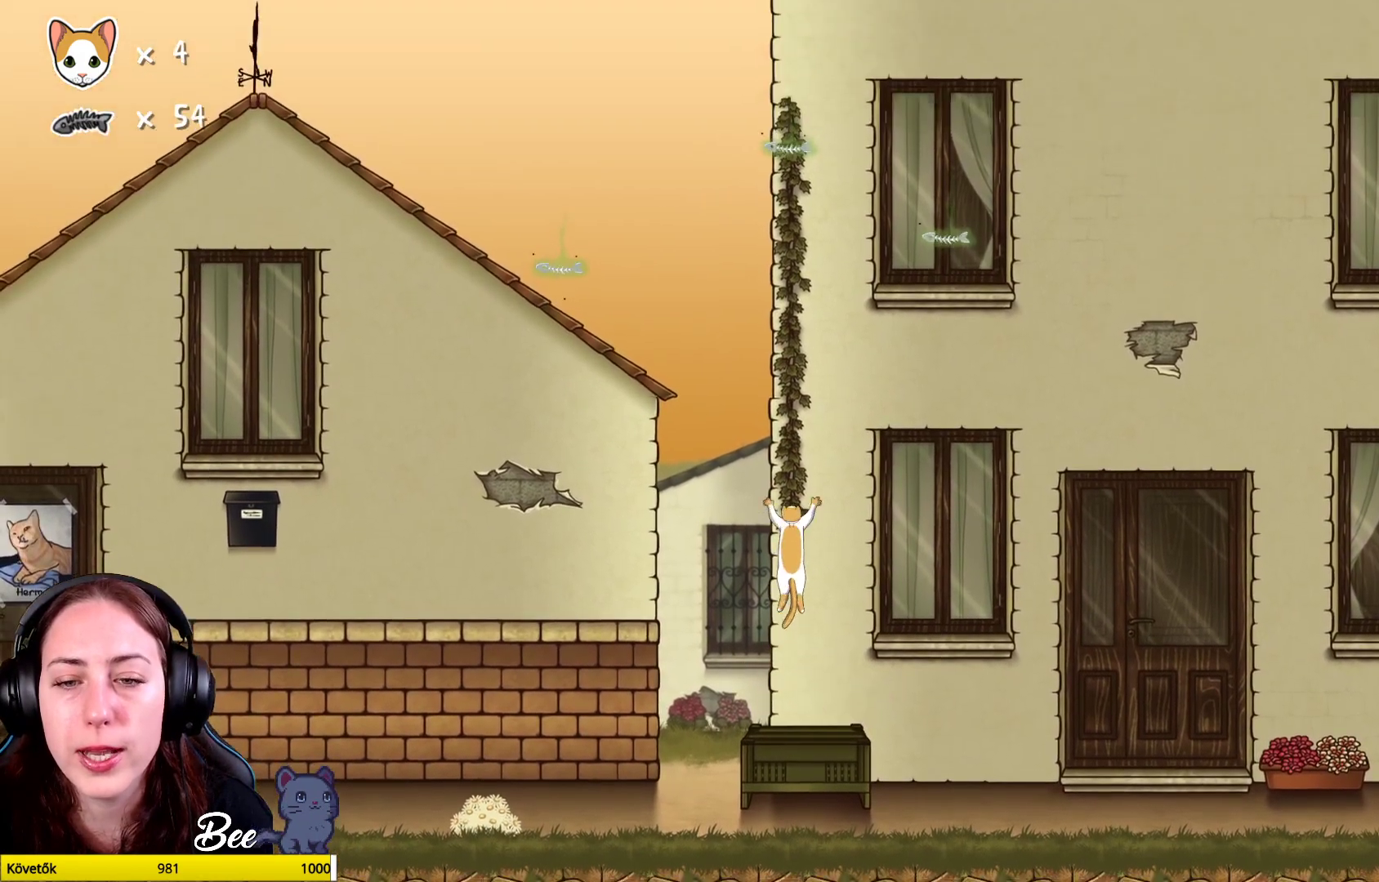
{"buttons": ["R1"], "left_stick": "center", "right_stick": "center", "events": []}
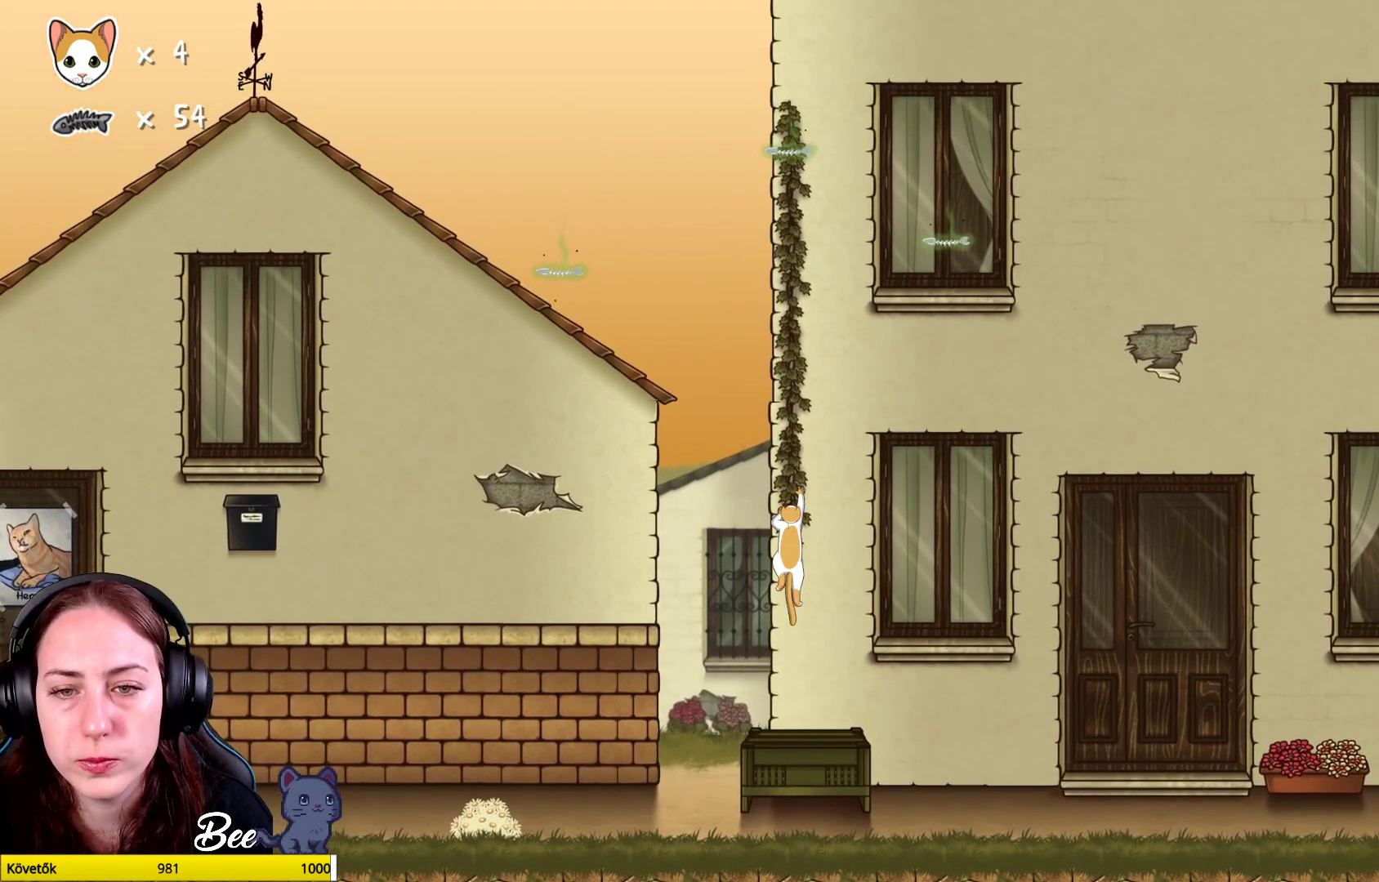
{"buttons": ["R1"], "left_stick": "up", "right_stick": "center", "events": [[67, "left_stick", "up"]]}
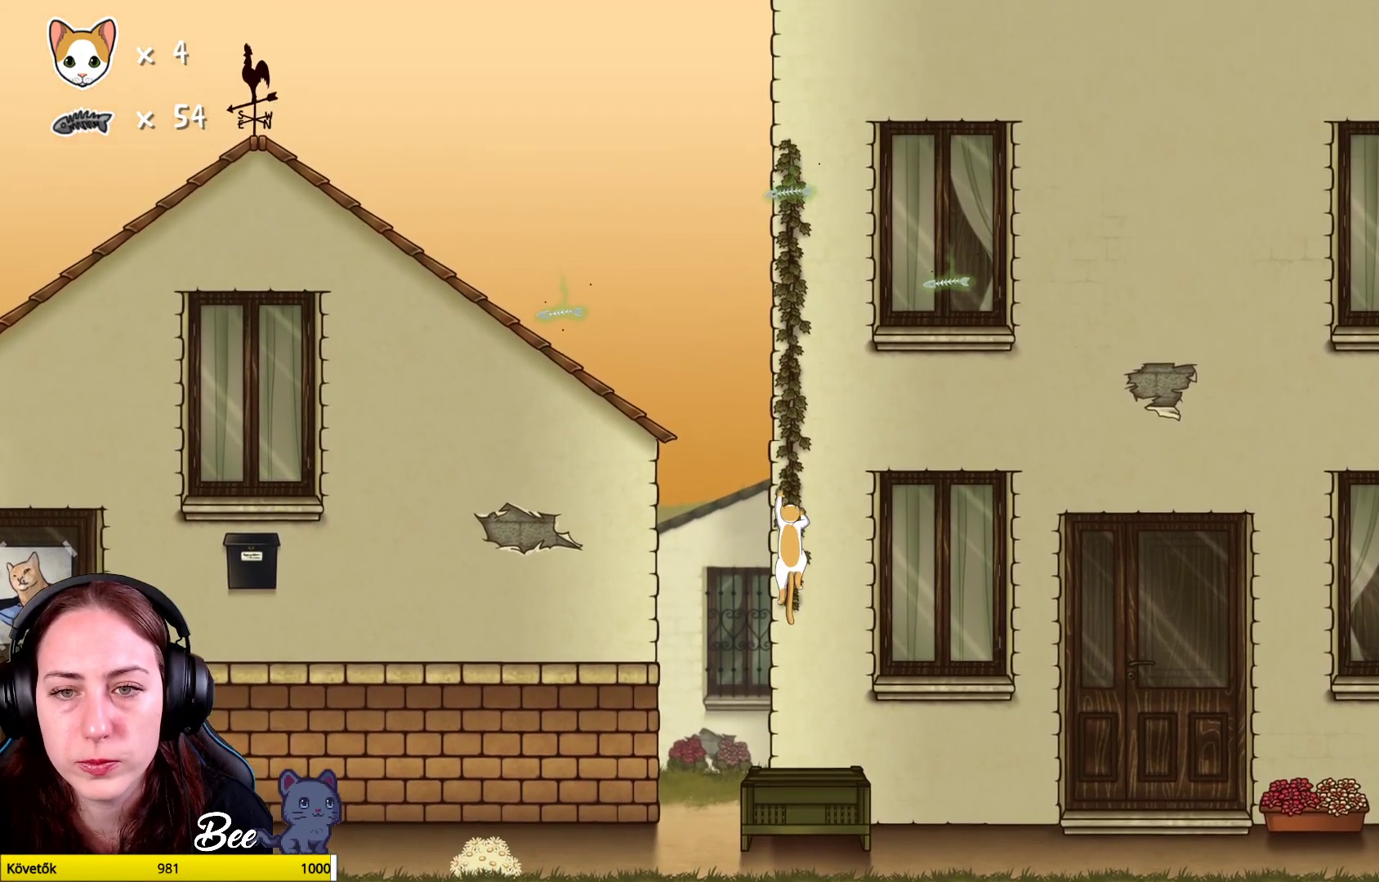
{"buttons": ["R1"], "left_stick": "up", "right_stick": "center", "events": []}
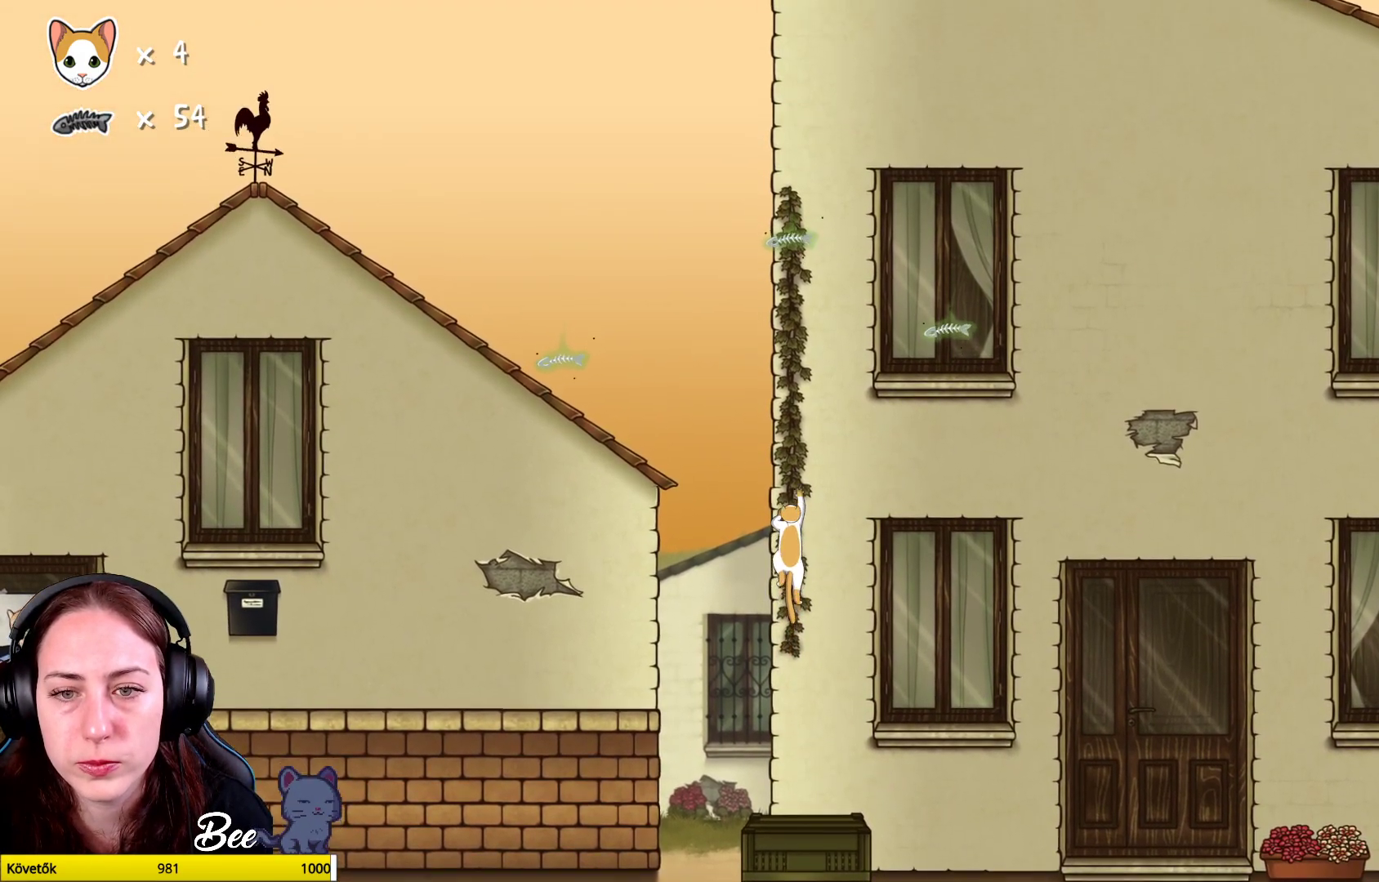
{"buttons": ["R1"], "left_stick": "up", "right_stick": "center", "events": []}
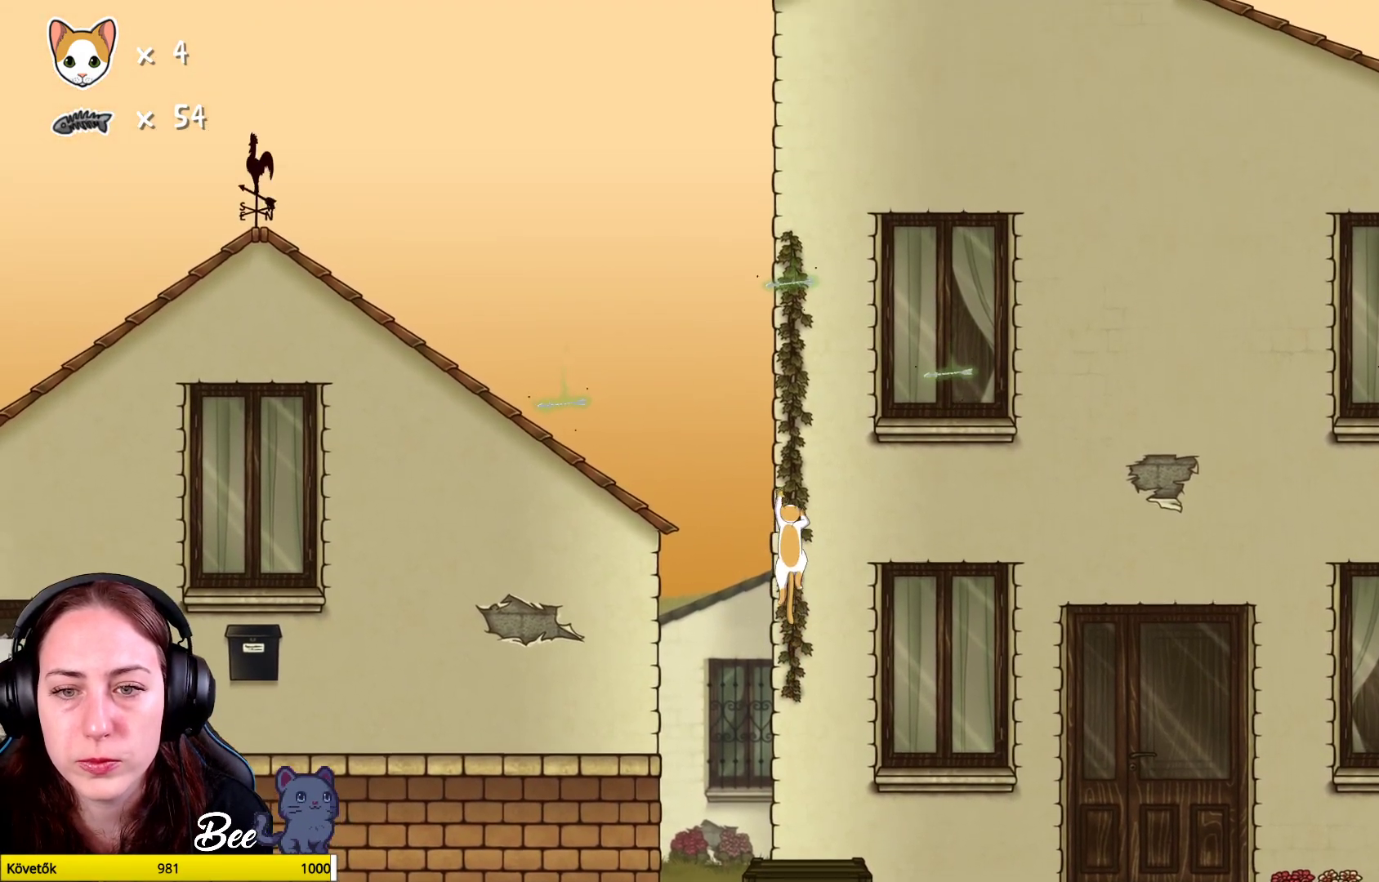
{"buttons": ["R1"], "left_stick": "up", "right_stick": "center", "events": []}
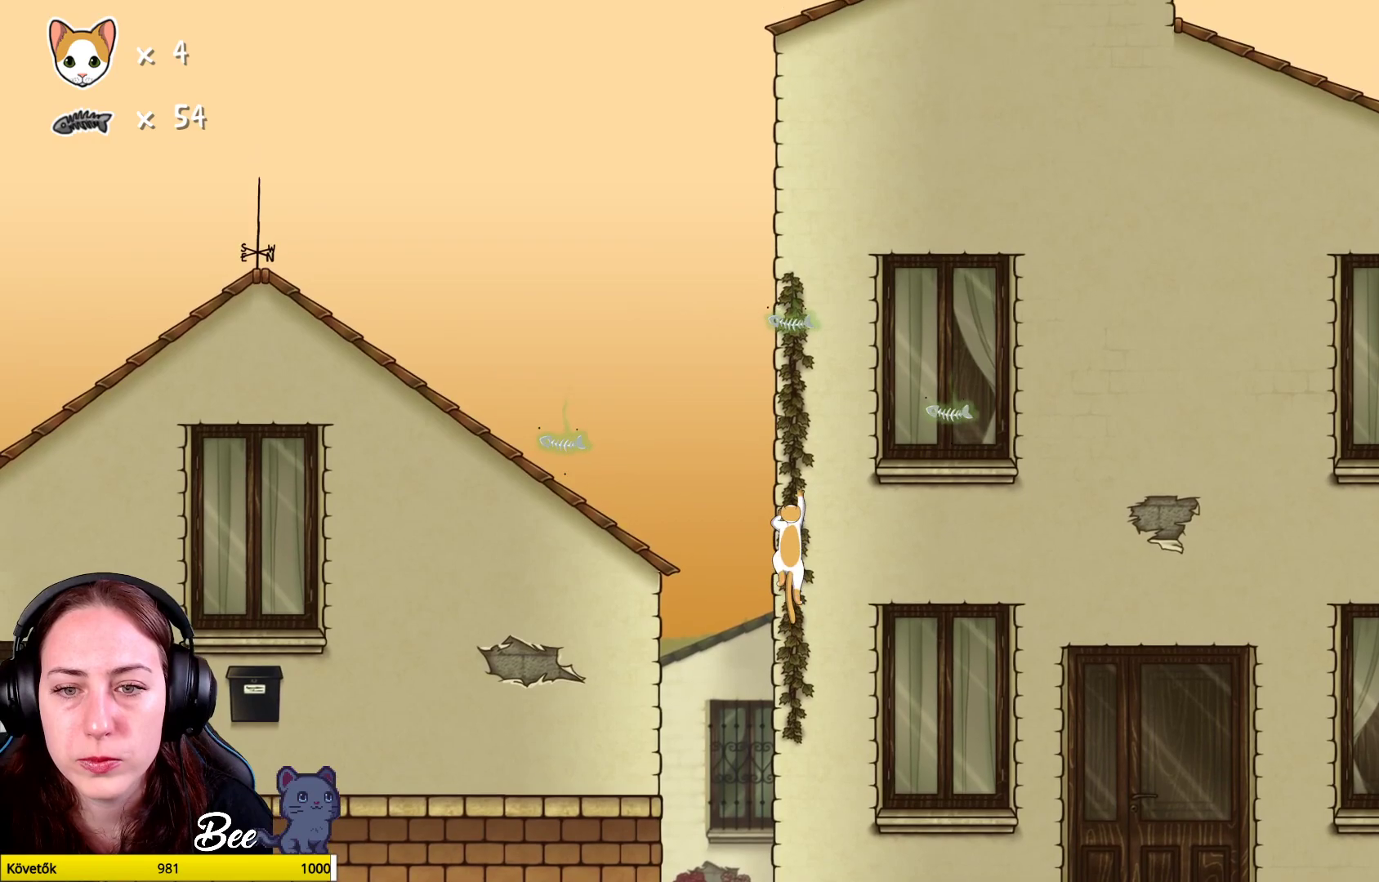
{"buttons": ["R1"], "left_stick": "up", "right_stick": "center", "events": []}
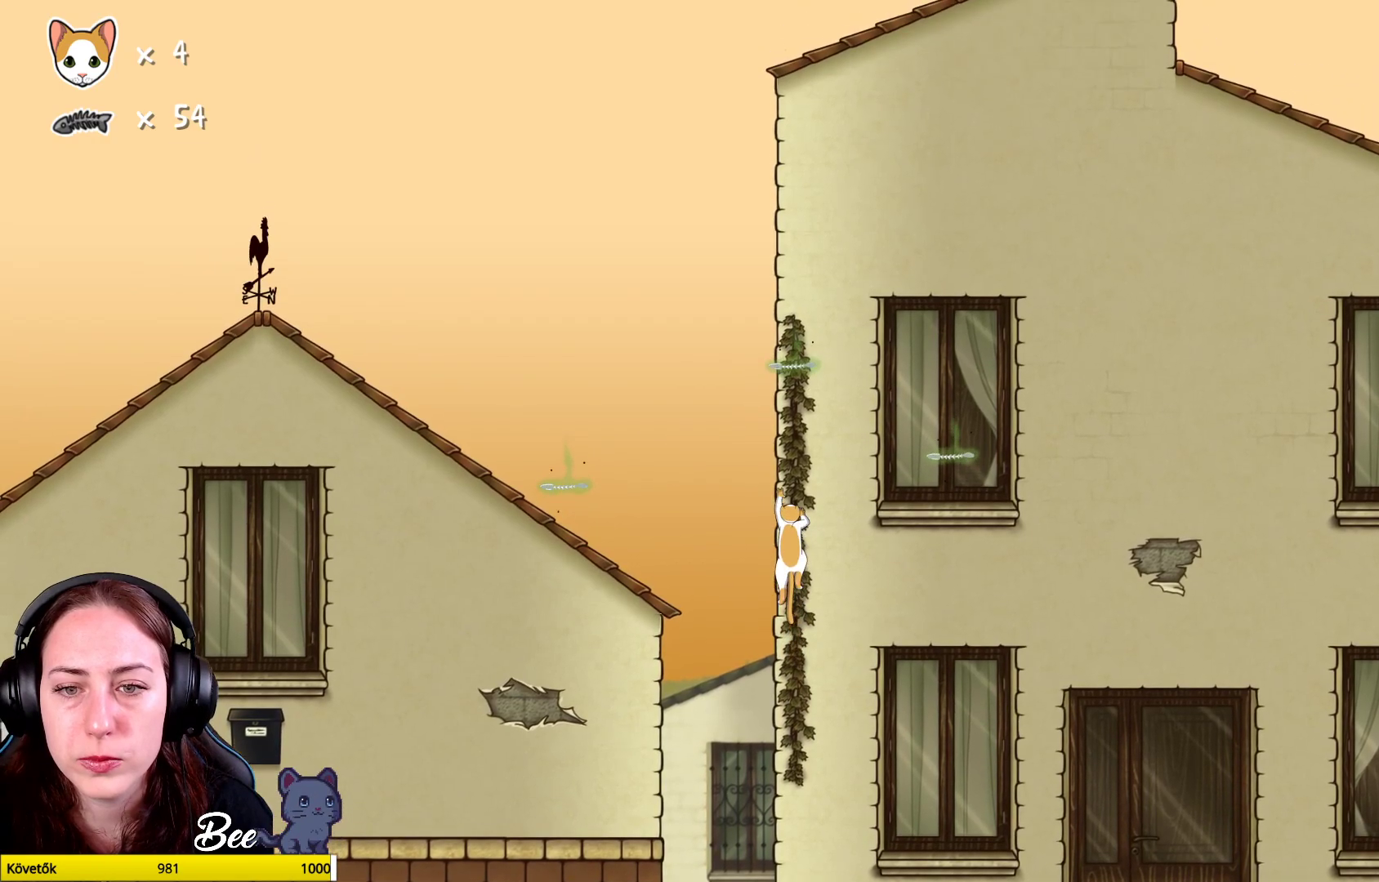
{"buttons": ["R1"], "left_stick": "up", "right_stick": "center", "events": []}
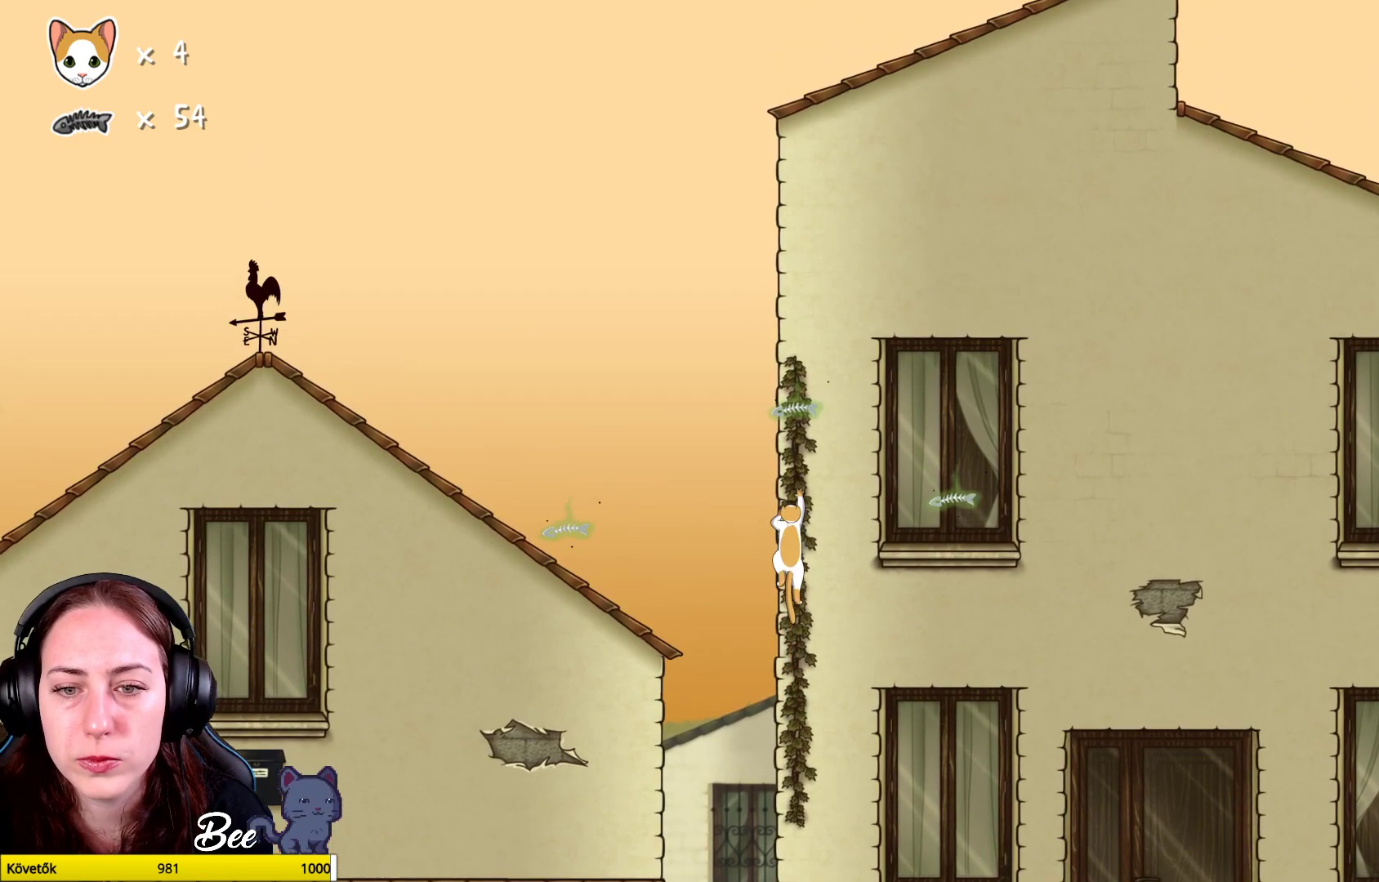
{"buttons": ["R1"], "left_stick": "up", "right_stick": "center", "events": []}
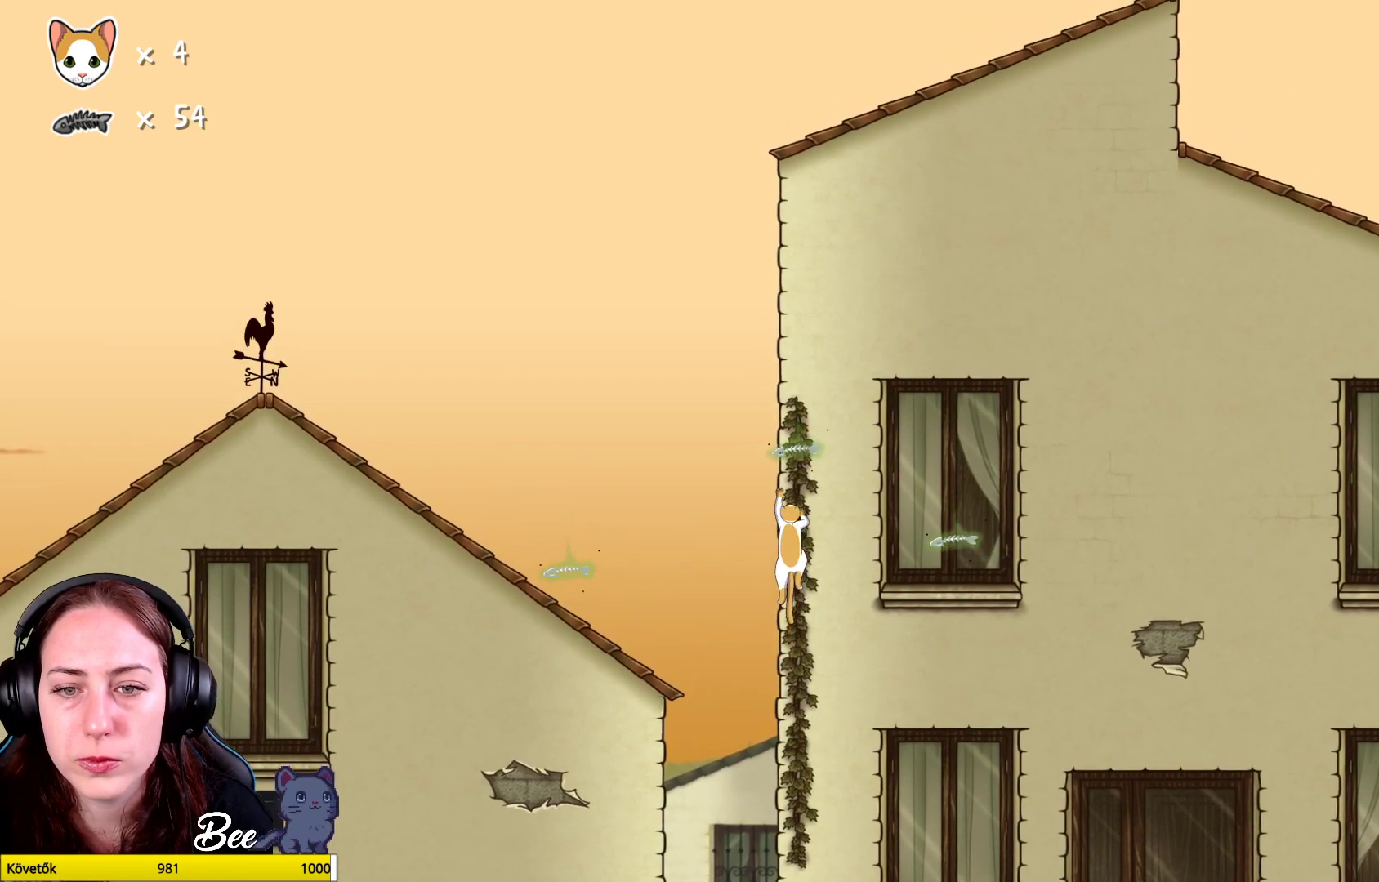
{"buttons": [], "left_stick": "center", "right_stick": "center", "events": [[233, "left_stick", "center"], [317, "R1", "up"]]}
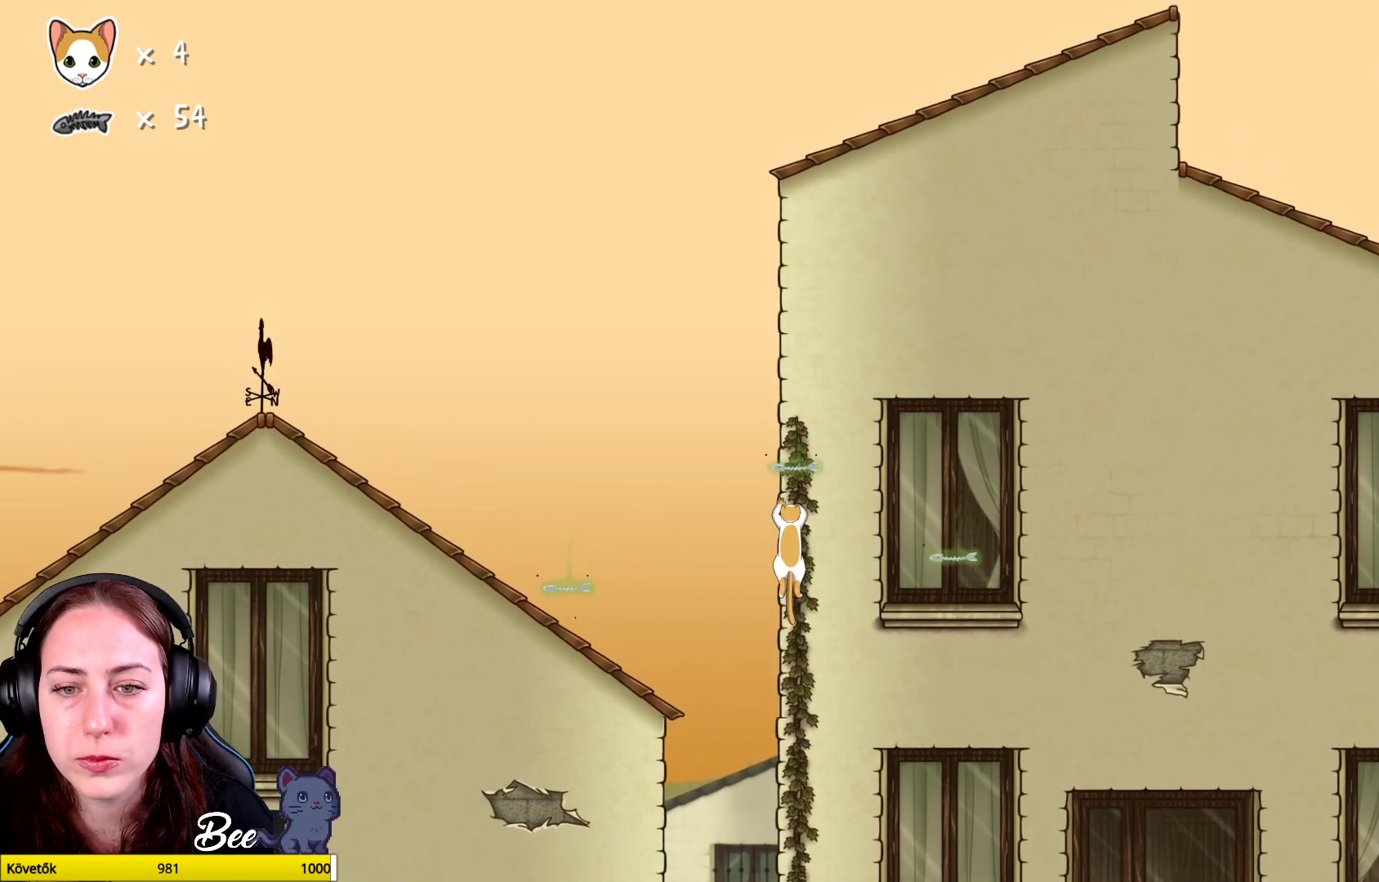
{"buttons": [], "left_stick": "center", "right_stick": "center", "events": [[150, "R1", "down"], [150, "left_stick", "up"], [367, "left_stick", "center"], [400, "R1", "up"]]}
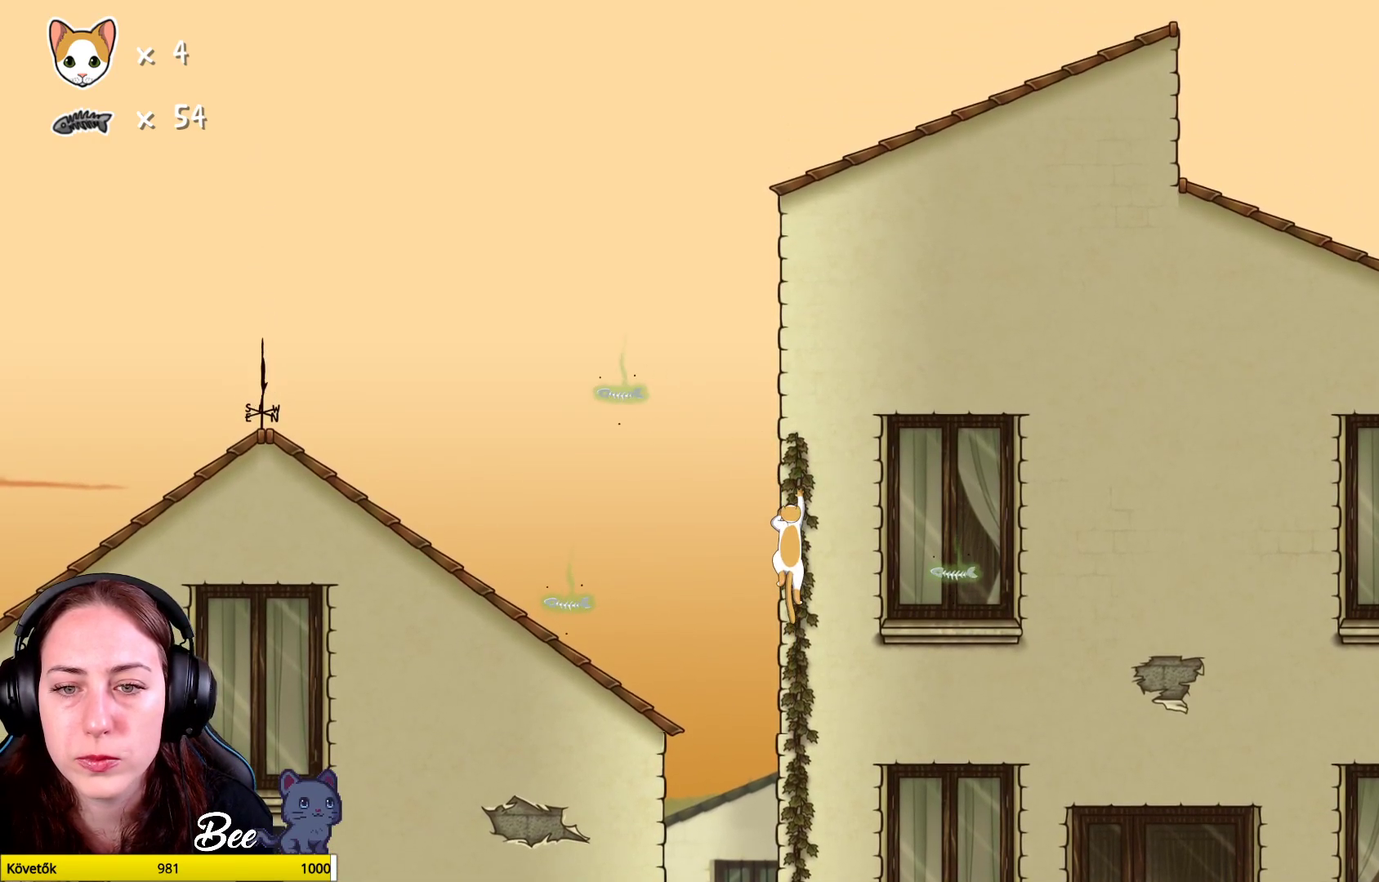
{"buttons": ["A"], "left_stick": "left", "right_stick": "center", "events": [[467, "A", "down"], [483, "left_stick", "left"]]}
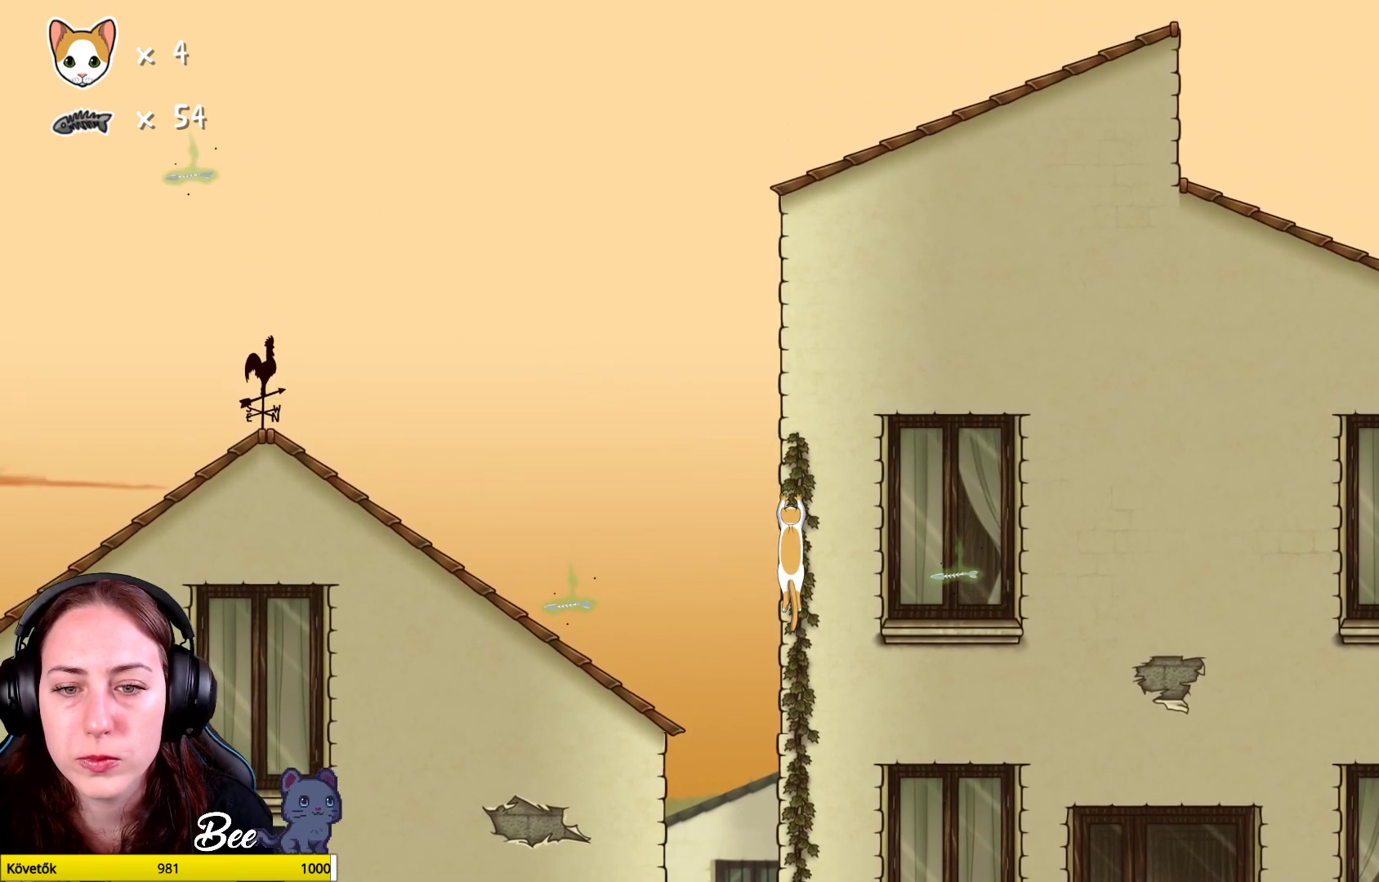
{"buttons": [], "left_stick": "left", "right_stick": "center", "events": [[167, "A", "up"], [283, "A", "down"], [433, "A", "up"]]}
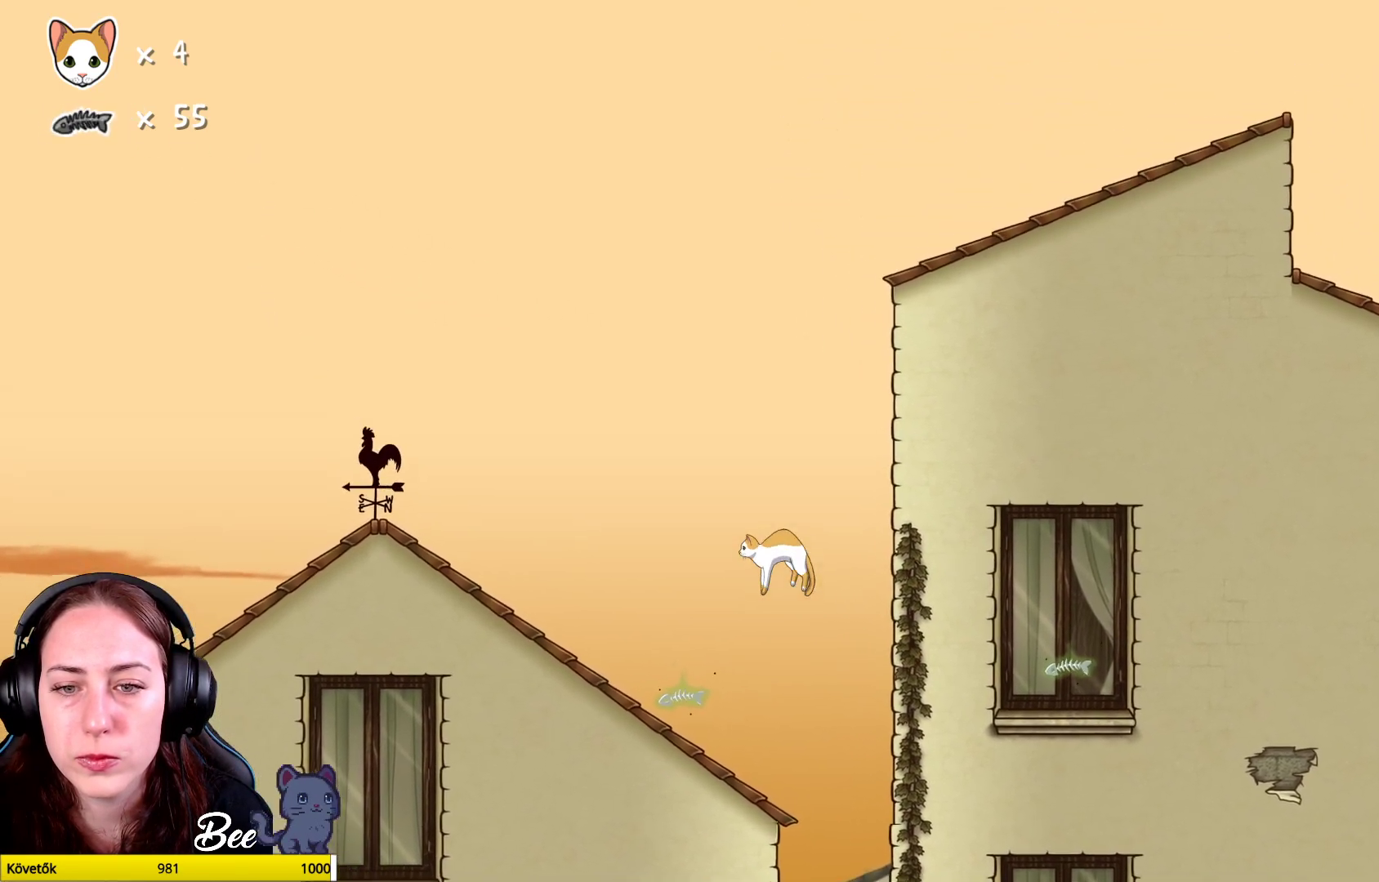
{"buttons": ["A"], "left_stick": "up-left", "right_stick": "center", "events": [[250, "left_stick", "up-left"], [483, "A", "down"]]}
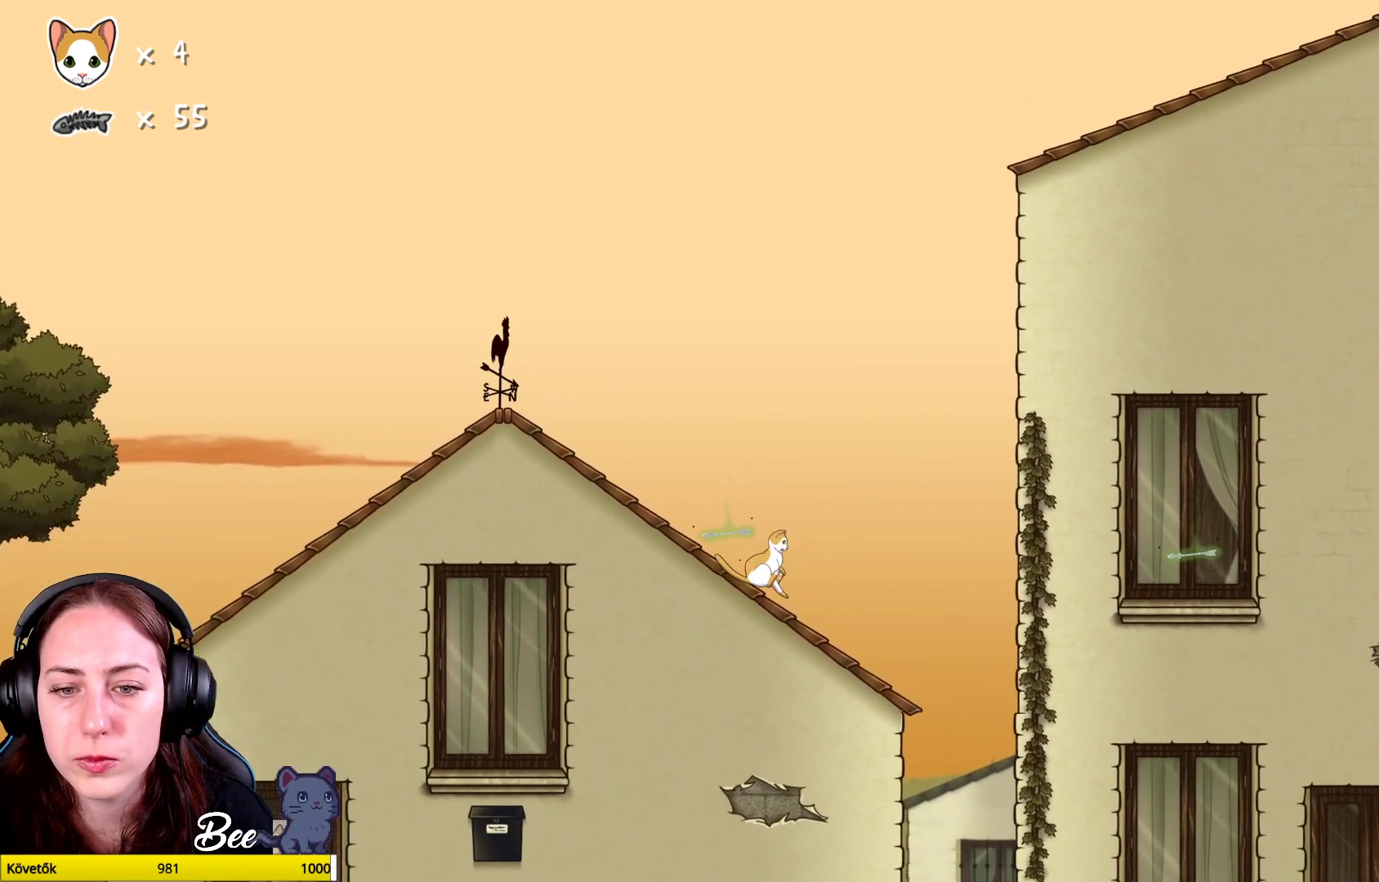
{"buttons": ["A"], "left_stick": "up", "right_stick": "center", "events": [[117, "A", "up"], [200, "A", "down"], [333, "A", "up"], [383, "A", "down"], [417, "left_stick", "up"]]}
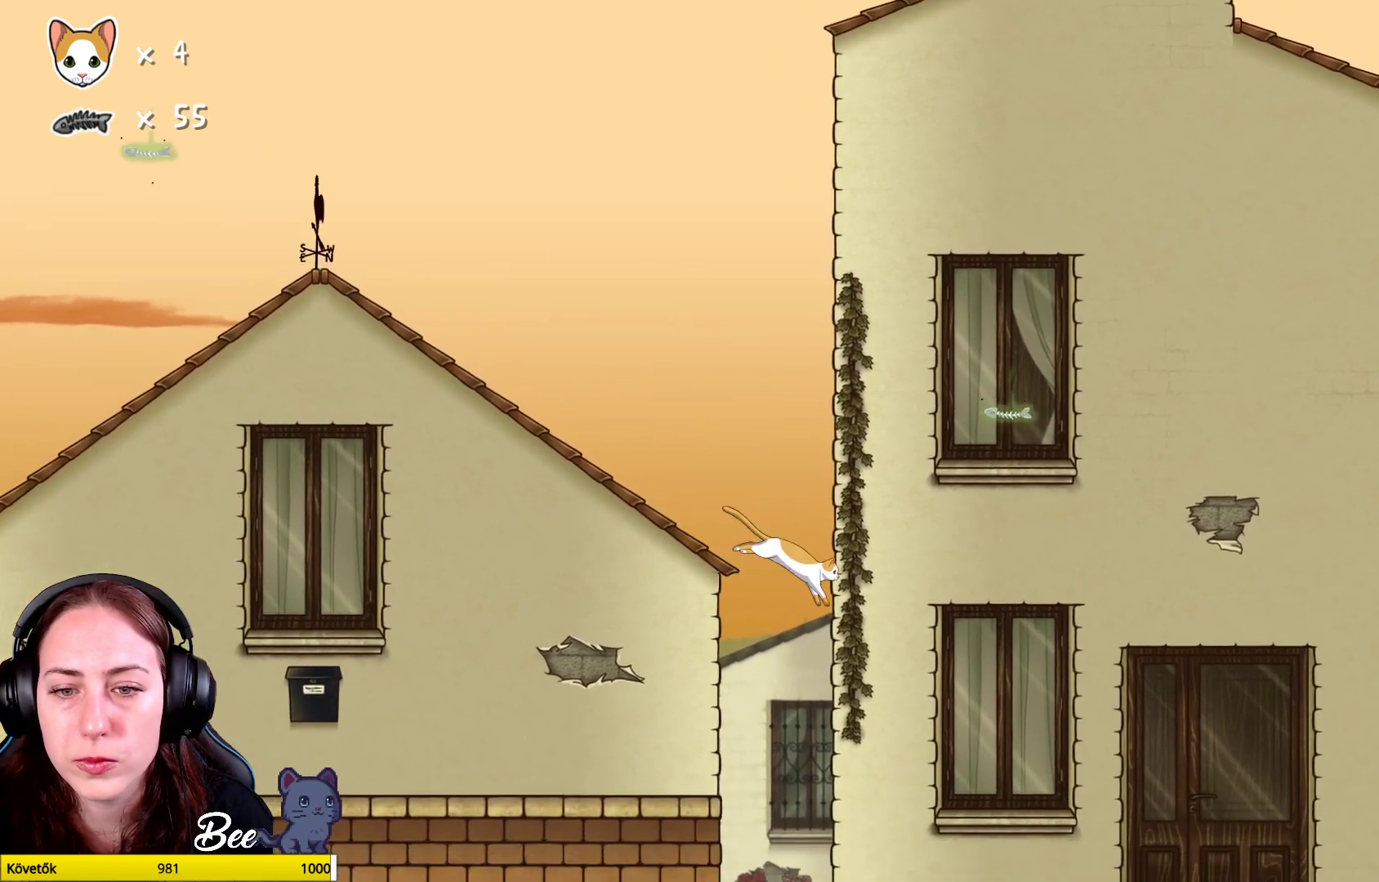
{"buttons": ["R1"], "left_stick": "center", "right_stick": "center", "events": [[50, "A", "up"], [83, "A", "down"], [233, "A", "up"], [400, "R1", "down"], [483, "left_stick", "center"]]}
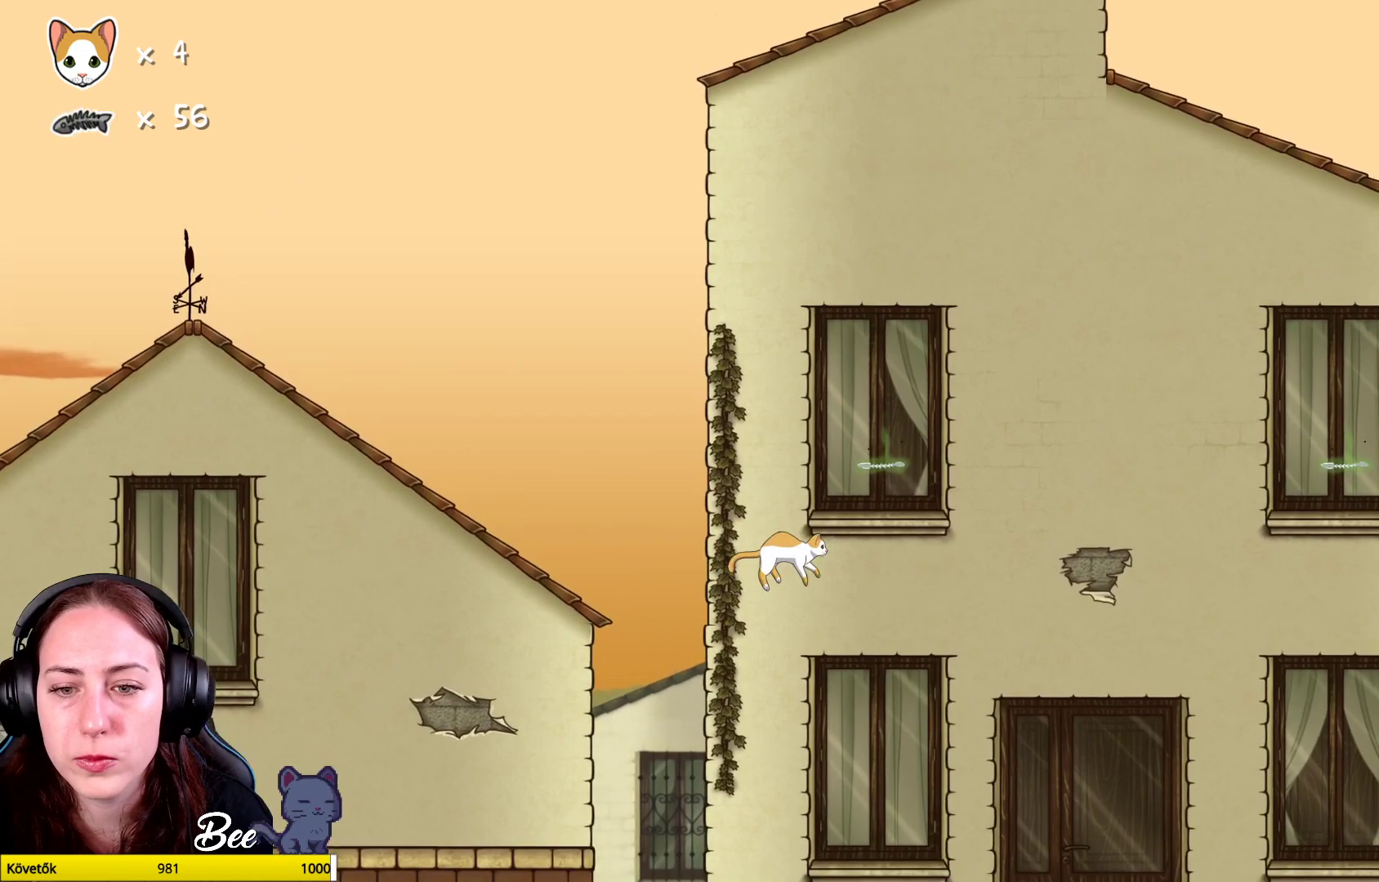
{"buttons": ["R1"], "left_stick": "center", "right_stick": "center", "events": [[100, "left_stick", "up-left"], [333, "left_stick", "center"]]}
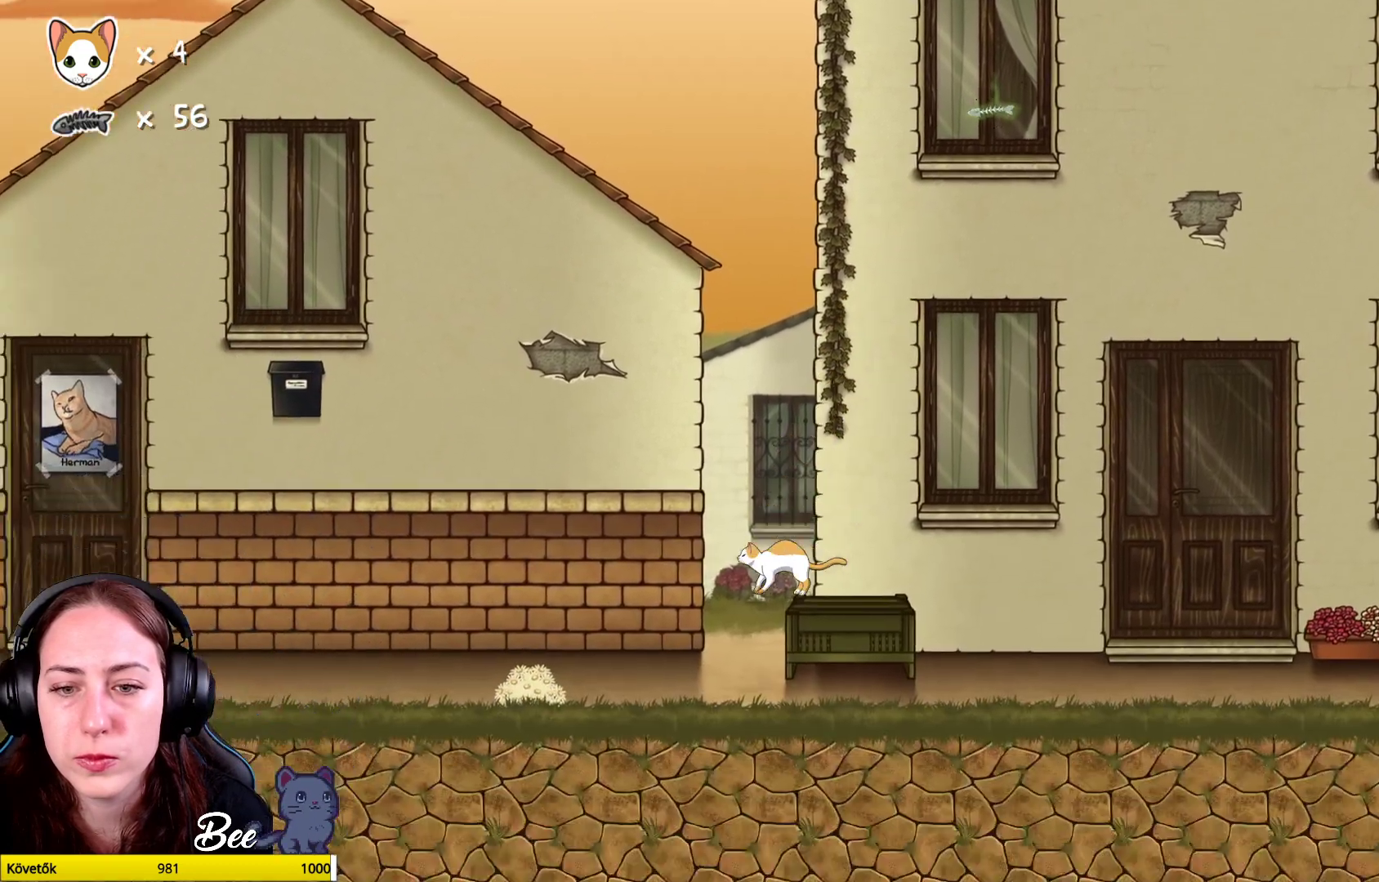
{"buttons": ["A"], "left_stick": "up-right", "right_stick": "center", "events": [[83, "R1", "up"], [367, "left_stick", "up-right"], [483, "A", "down"]]}
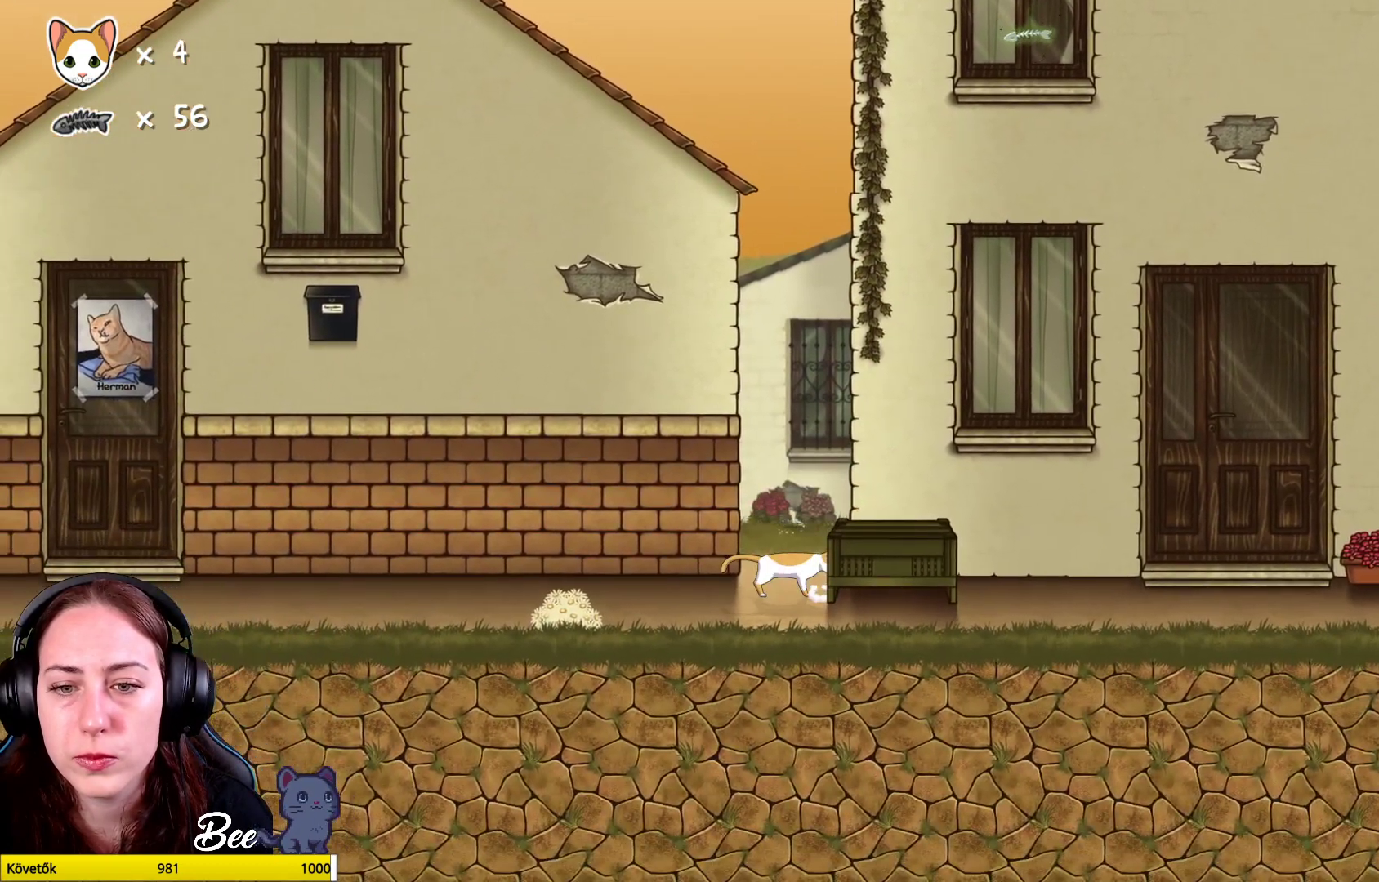
{"buttons": ["A"], "left_stick": "up", "right_stick": "center", "events": [[50, "left_stick", "up"], [150, "A", "up"], [233, "A", "down"], [367, "A", "up"], [467, "A", "down"]]}
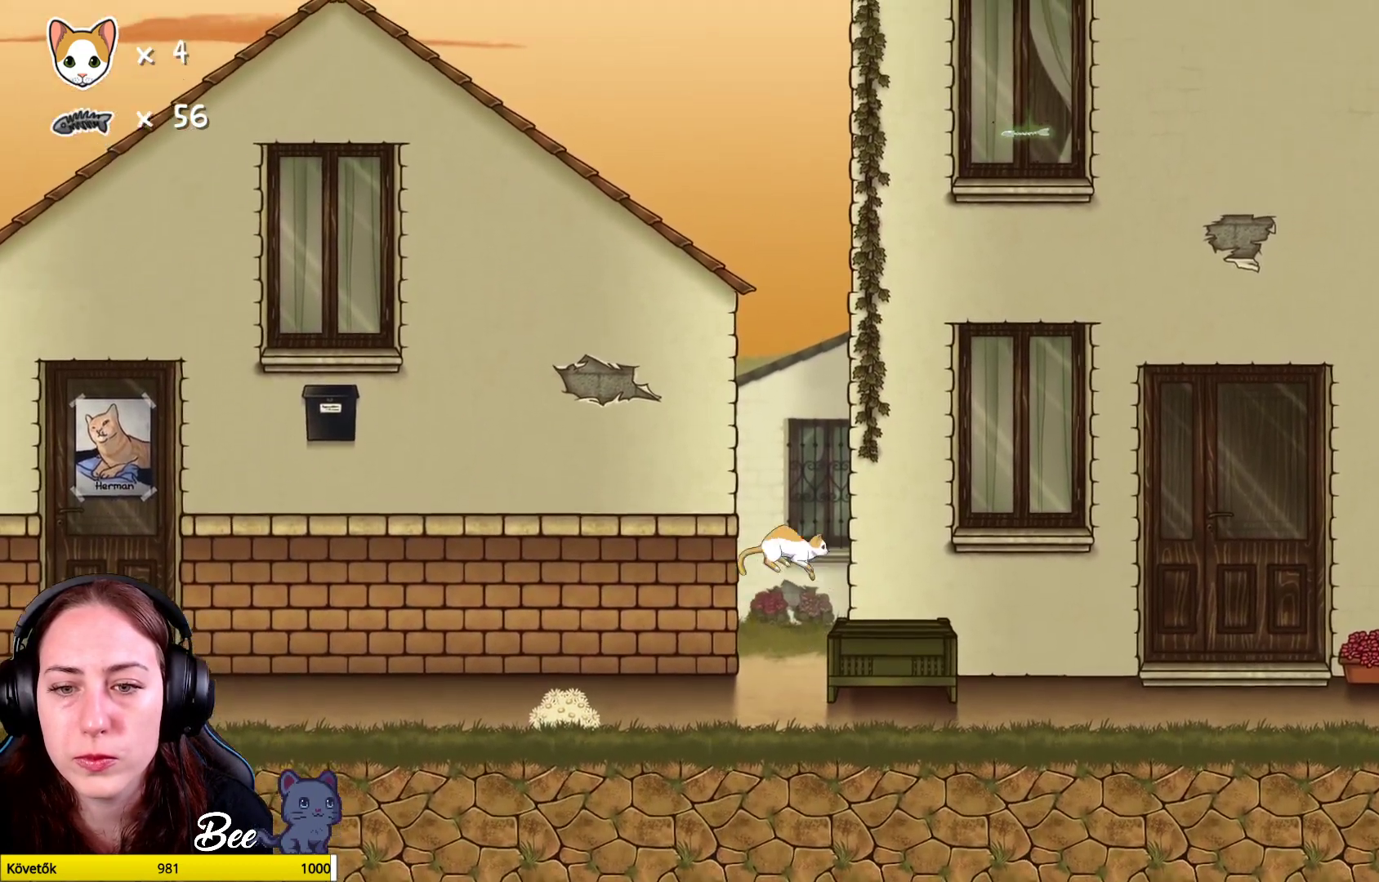
{"buttons": [], "left_stick": "up-right", "right_stick": "center", "events": [[67, "A", "up"], [183, "left_stick", "center"], [383, "left_stick", "up-right"]]}
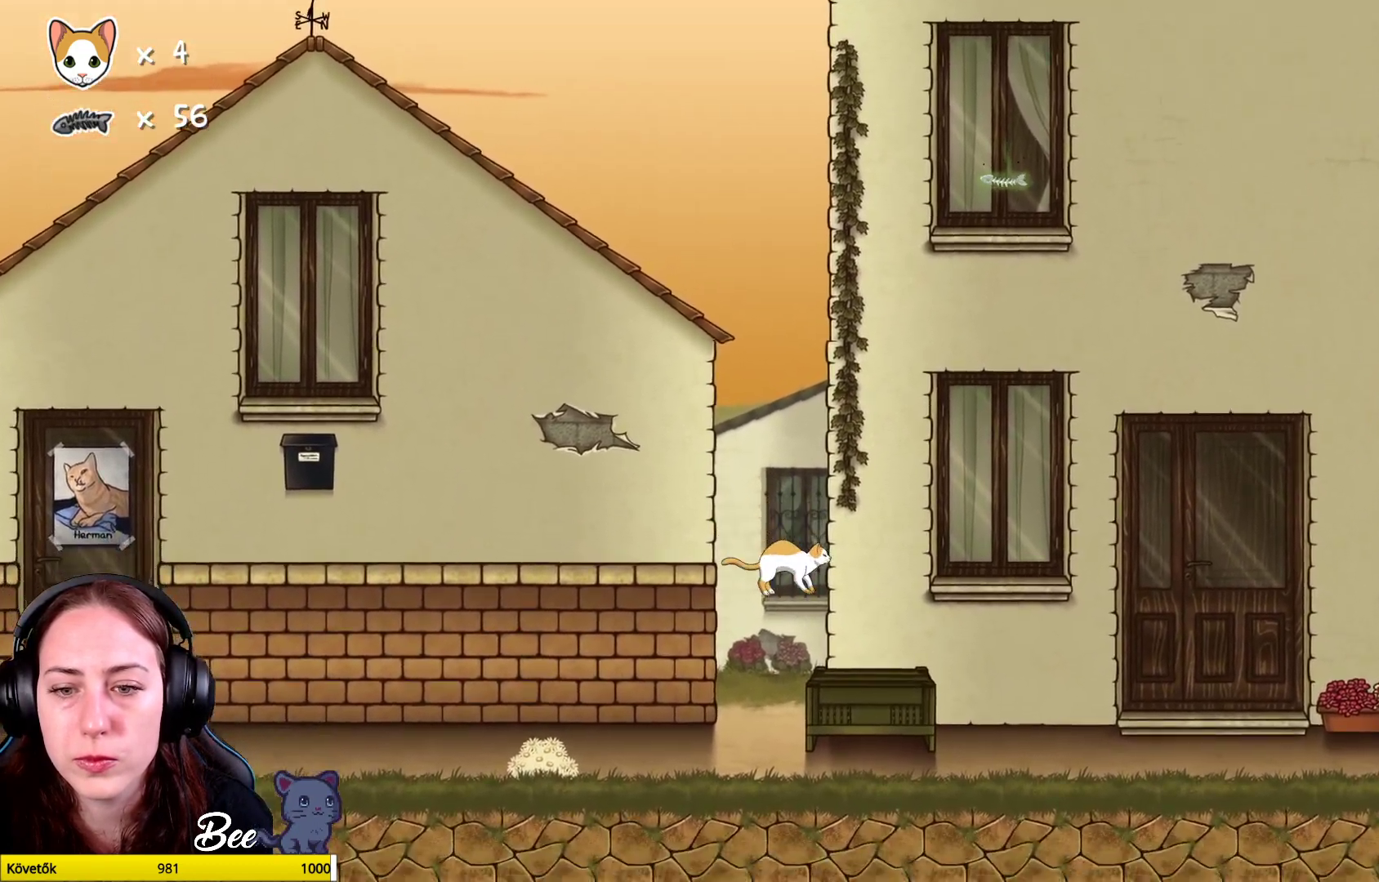
{"buttons": ["R1"], "left_stick": "center", "right_stick": "center", "events": [[183, "left_stick", "center"], [483, "R1", "down"]]}
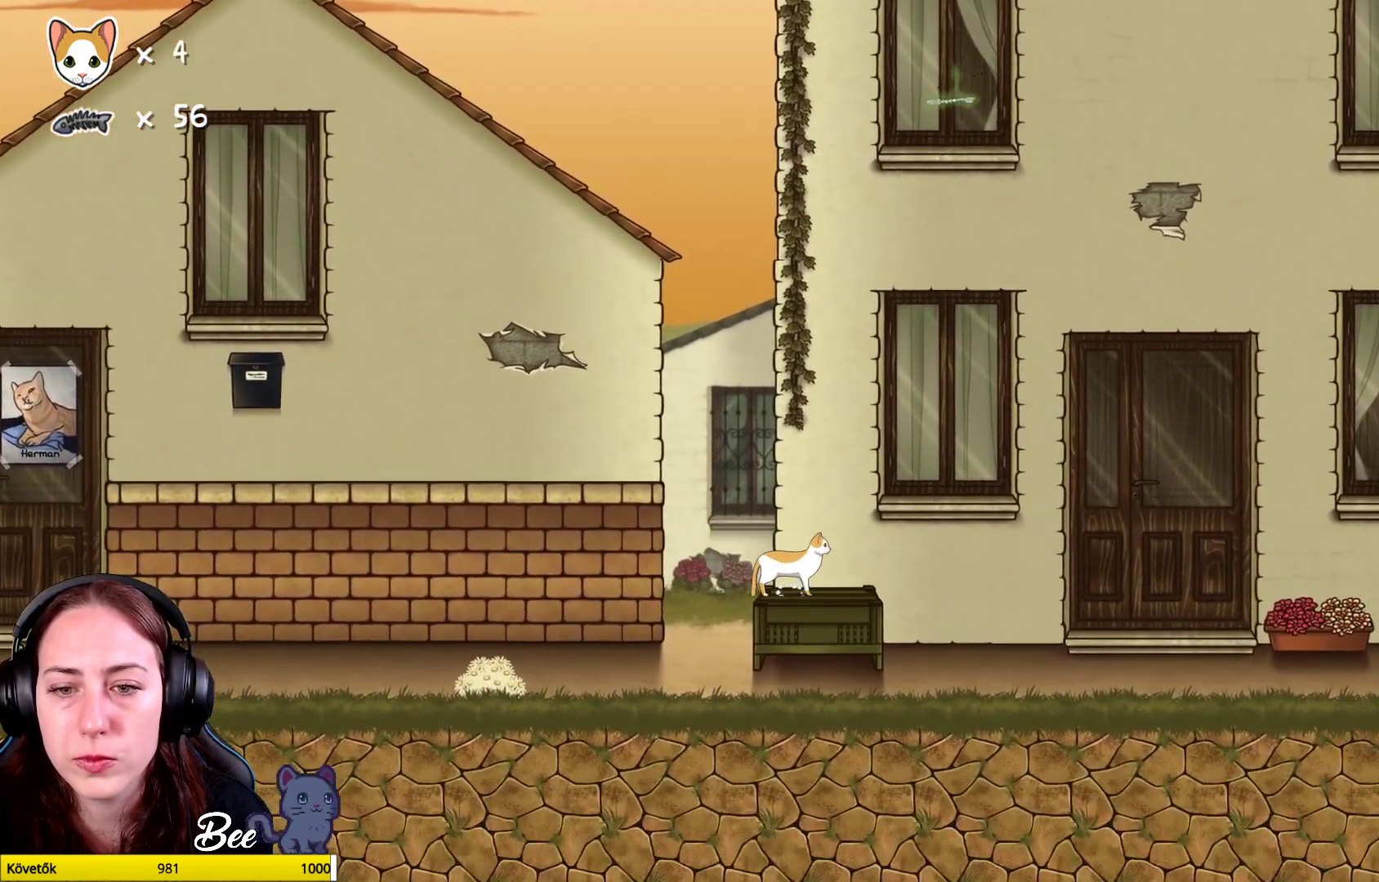
{"buttons": ["R1"], "left_stick": "center", "right_stick": "center", "events": []}
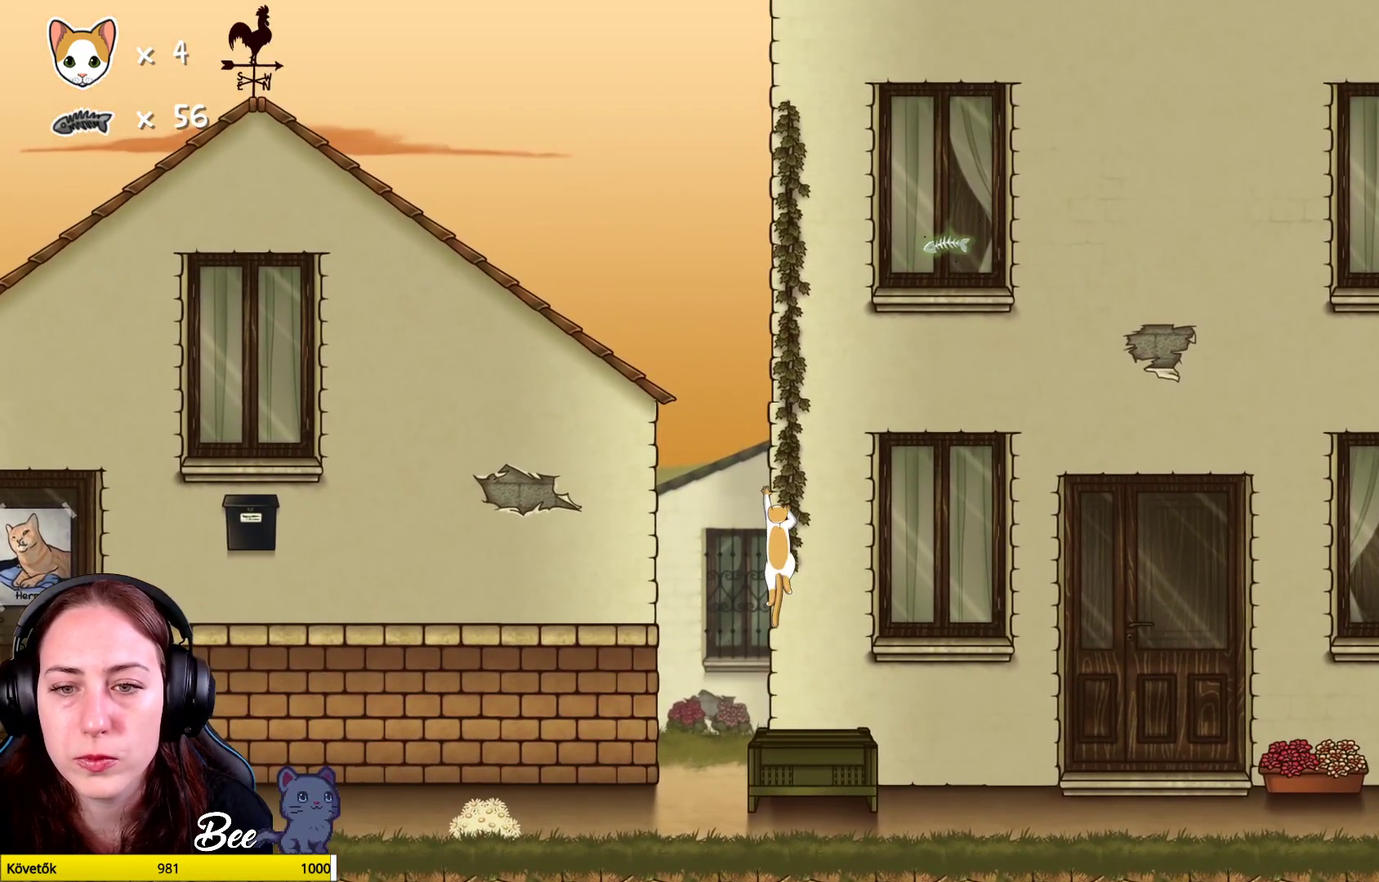
{"buttons": ["R1"], "left_stick": "up", "right_stick": "center", "events": [[133, "left_stick", "up"]]}
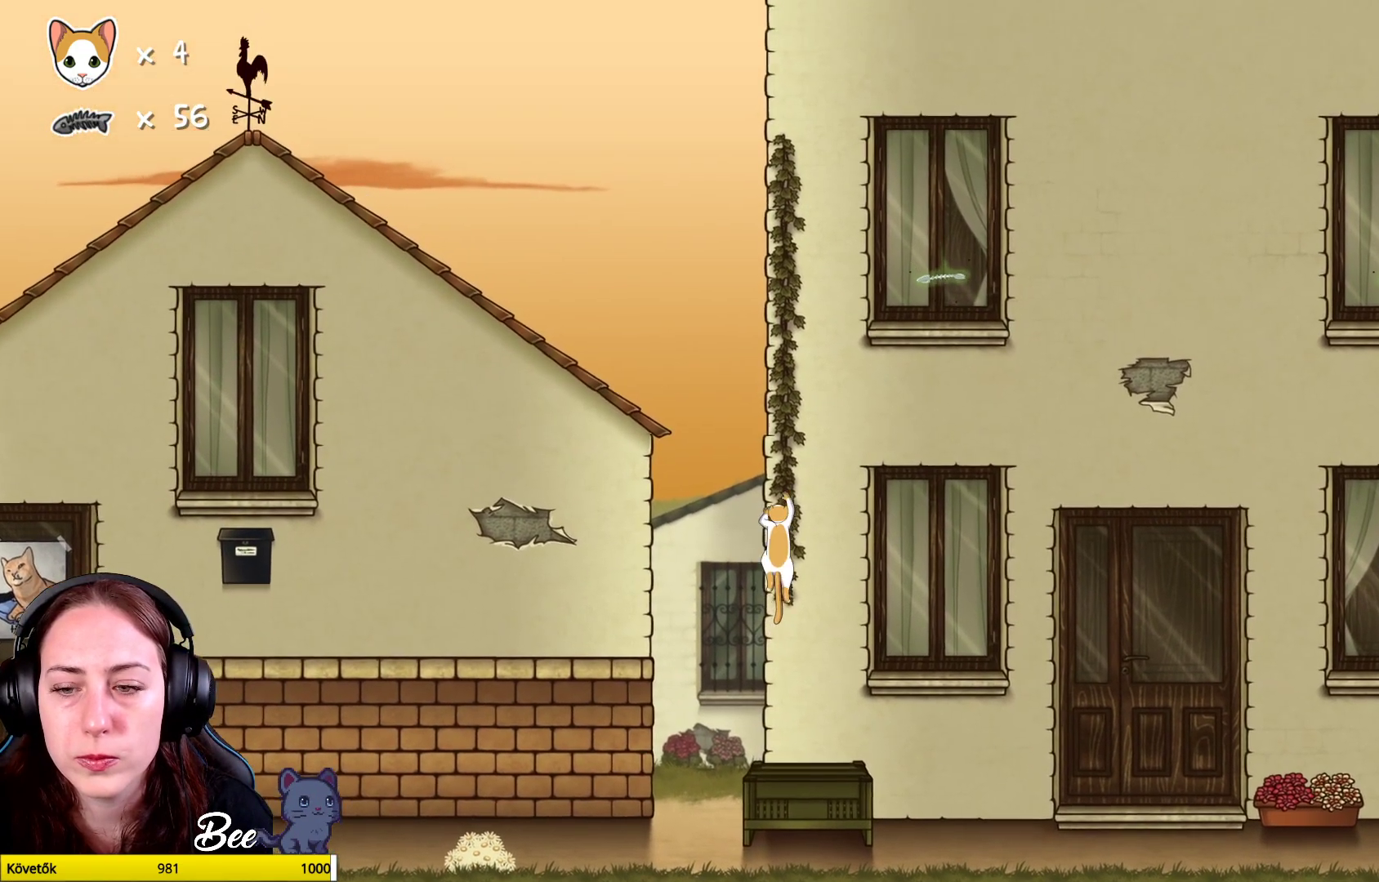
{"buttons": ["R1"], "left_stick": "up", "right_stick": "center", "events": []}
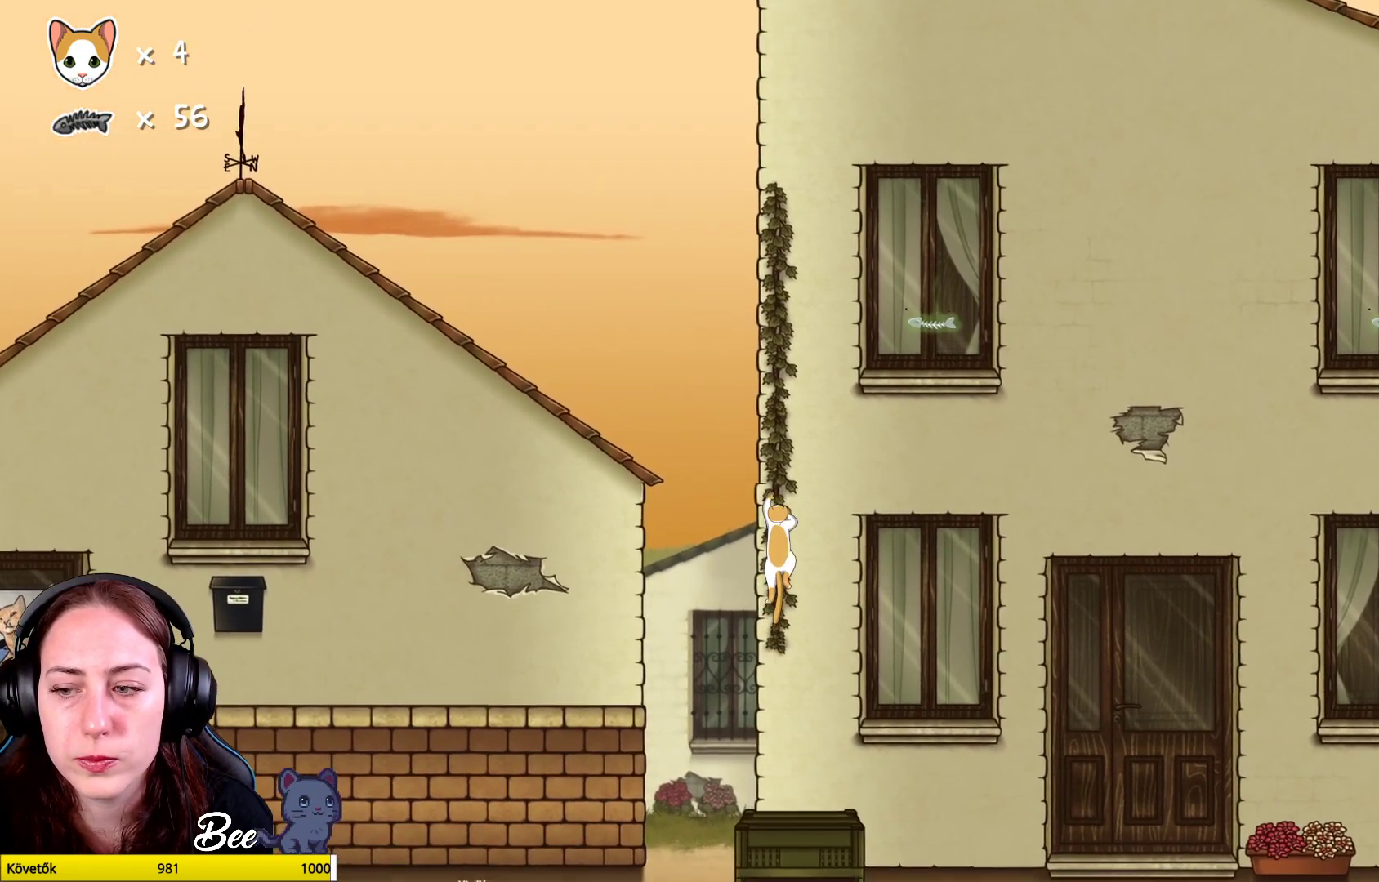
{"buttons": ["R1"], "left_stick": "up", "right_stick": "center", "events": []}
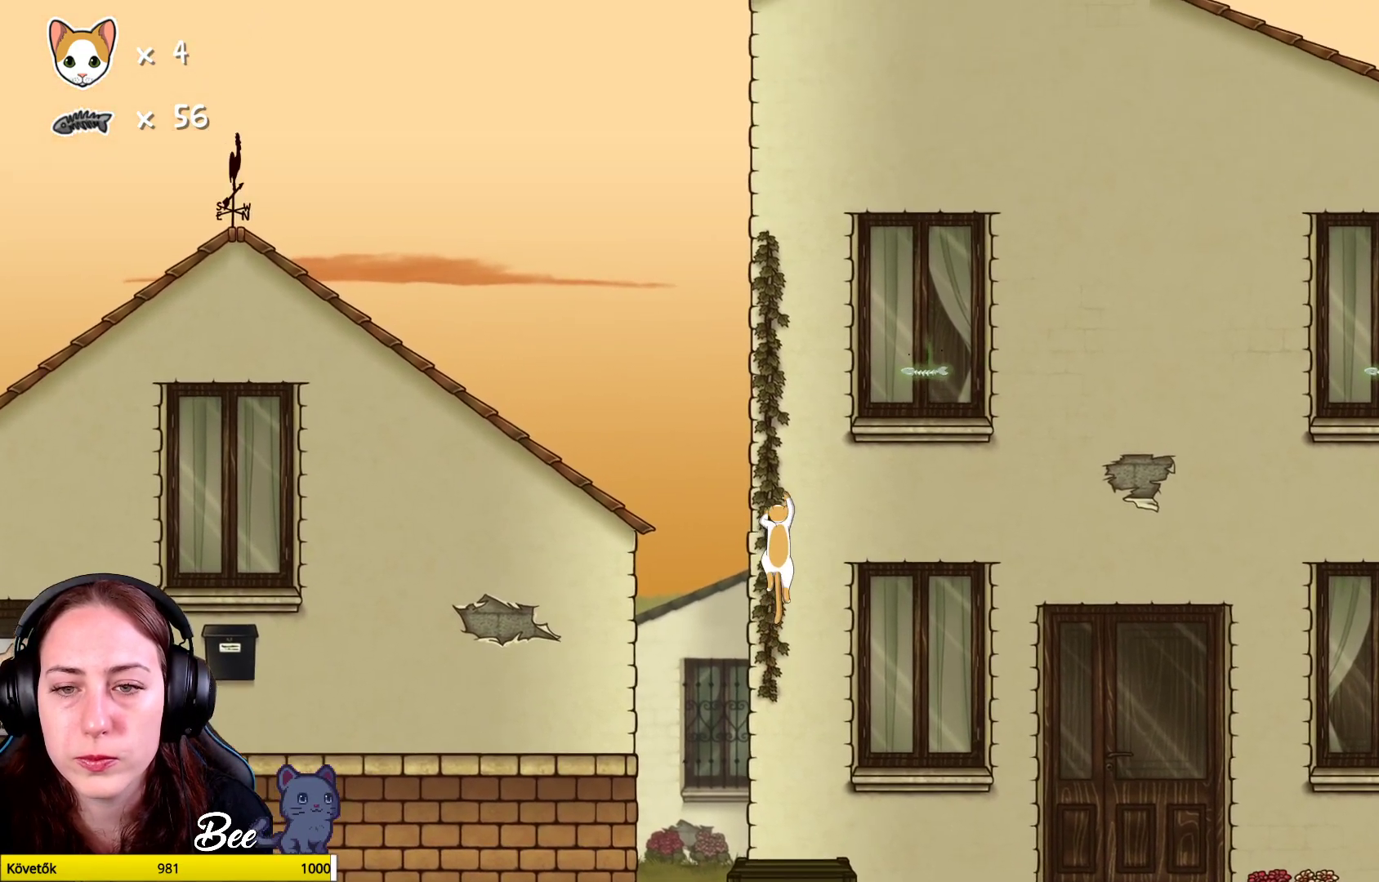
{"buttons": ["R1"], "left_stick": "up-left", "right_stick": "center", "events": [[500, "left_stick", "up-left"]]}
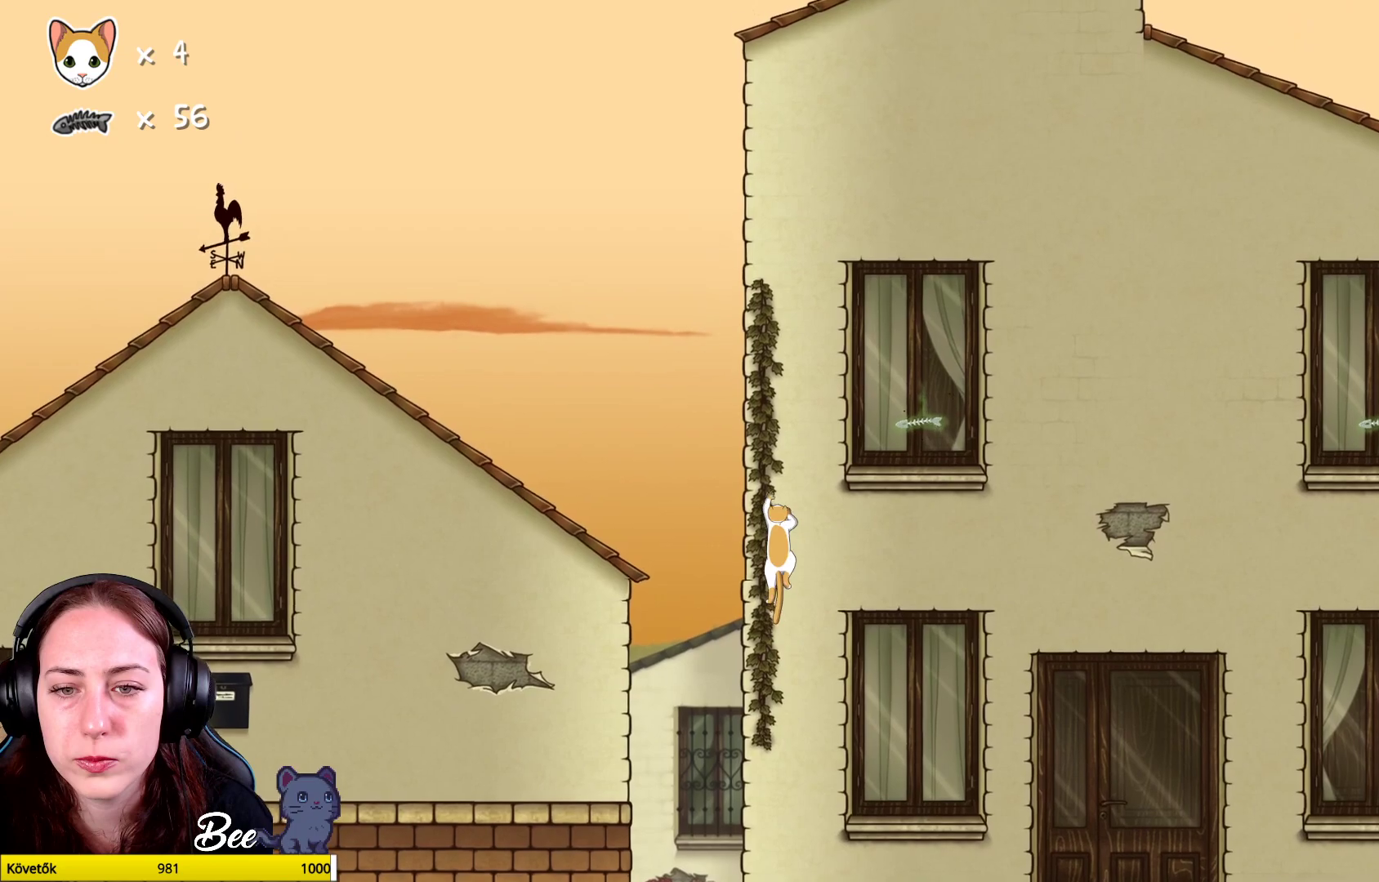
{"buttons": ["R1"], "left_stick": "up-left", "right_stick": "center", "events": [[150, "left_stick", "center"], [433, "left_stick", "up"], [483, "left_stick", "up-left"]]}
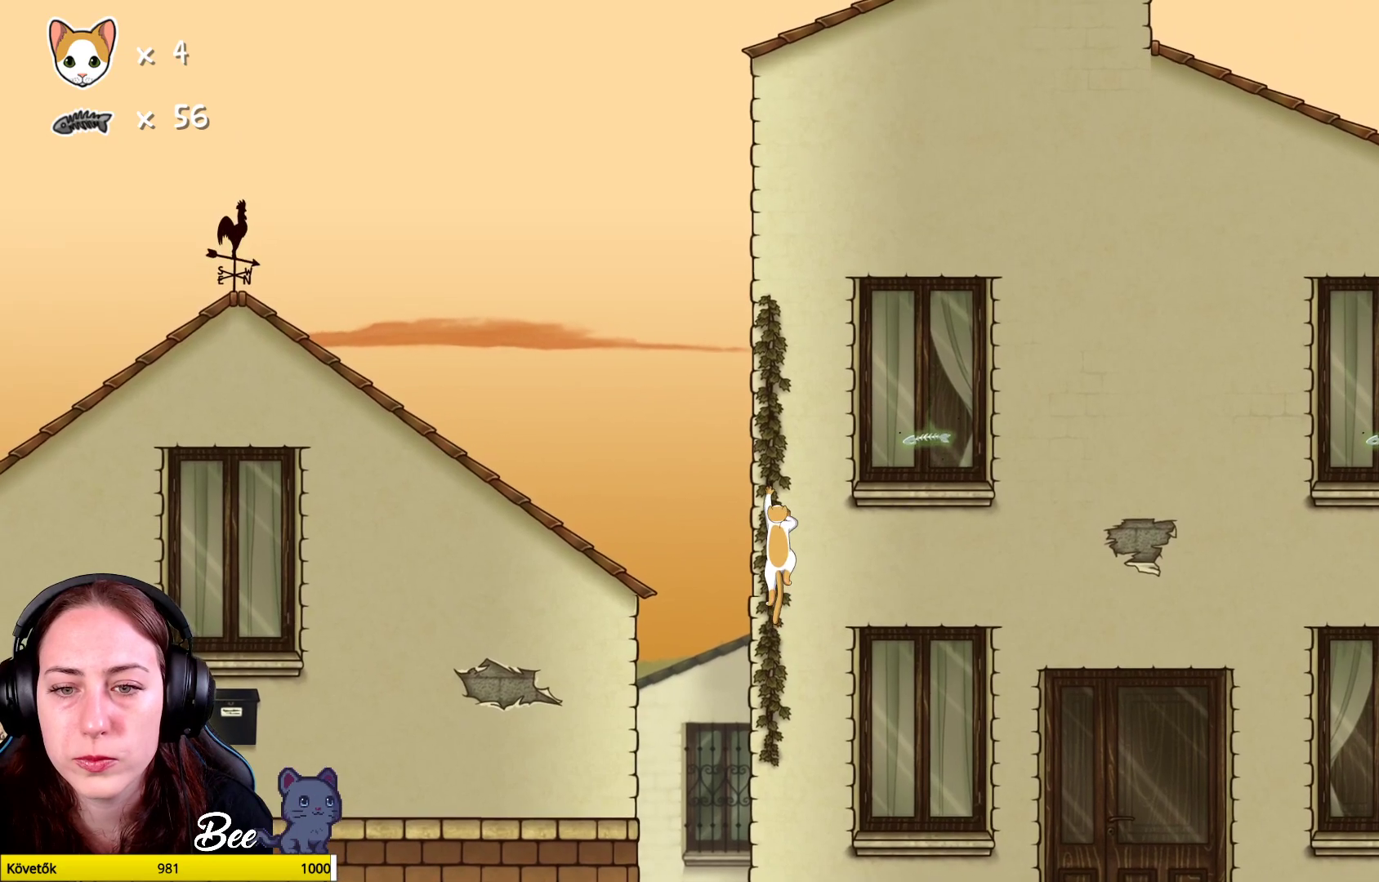
{"buttons": ["R1"], "left_stick": "up", "right_stick": "center", "events": [[183, "left_stick", "up"]]}
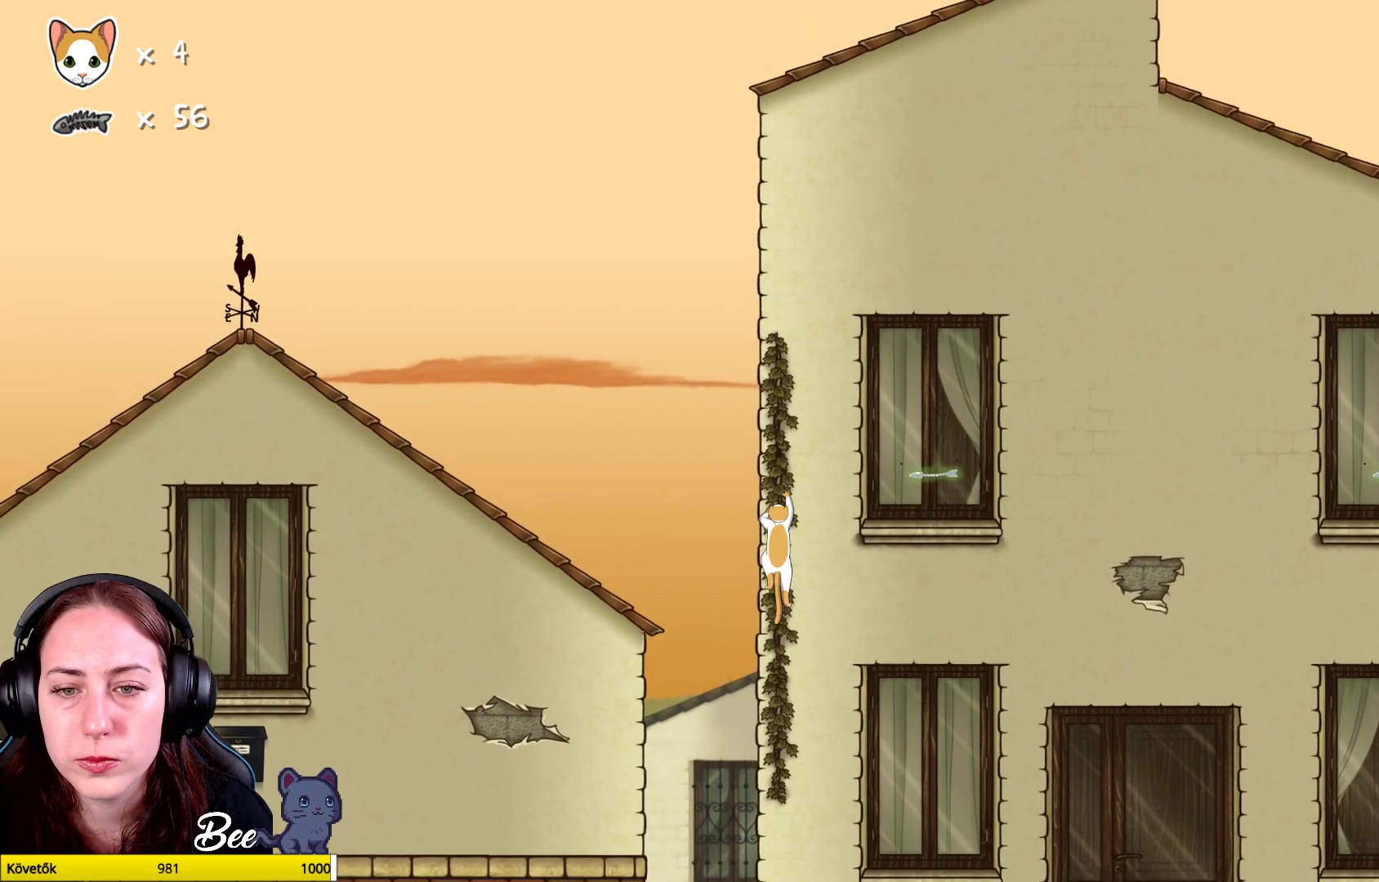
{"buttons": ["R1"], "left_stick": "up", "right_stick": "center", "events": []}
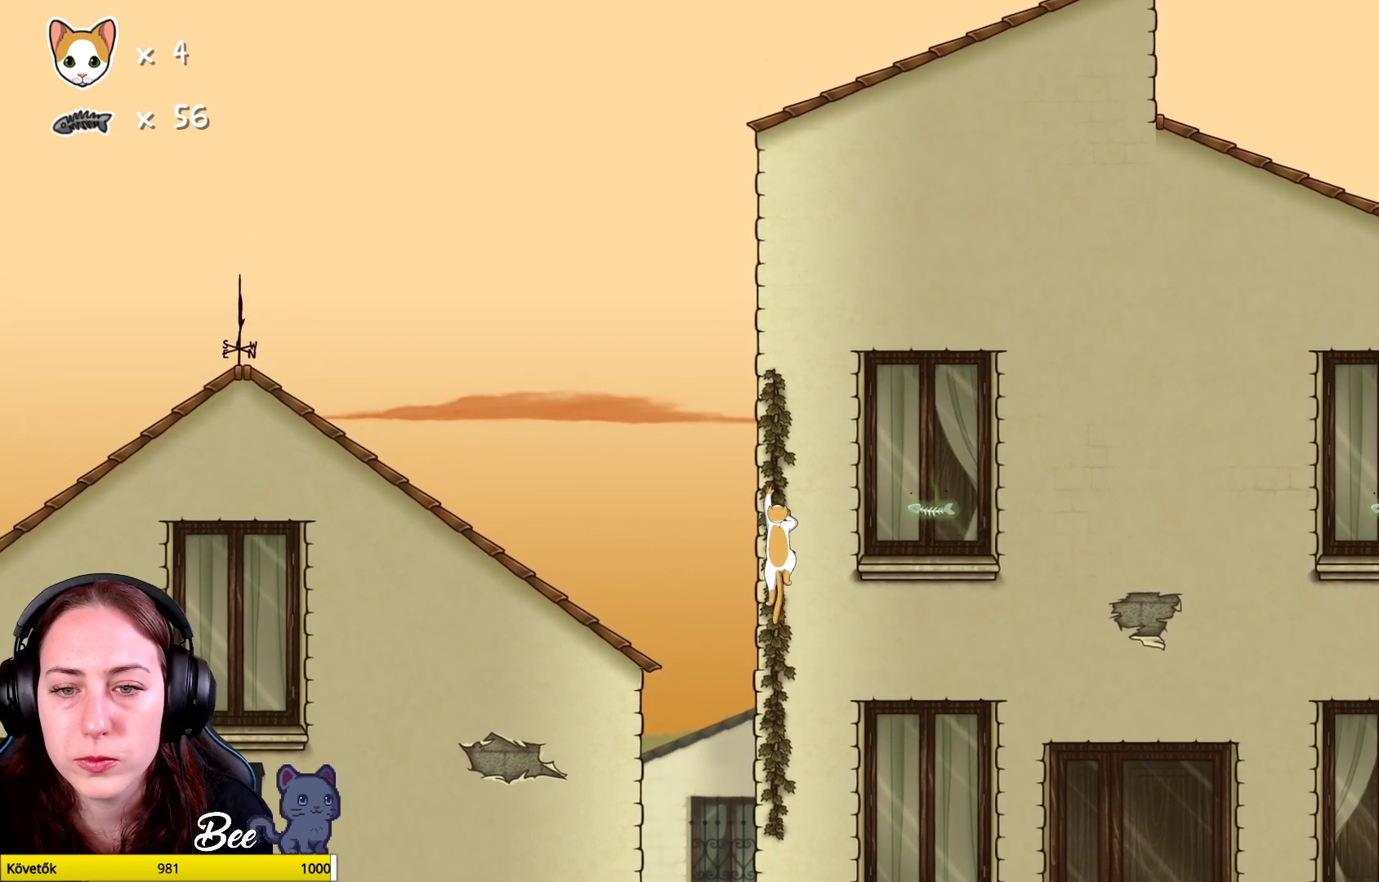
{"buttons": ["R1"], "left_stick": "up", "right_stick": "center", "events": [[50, "left_stick", "center"], [317, "left_stick", "up"]]}